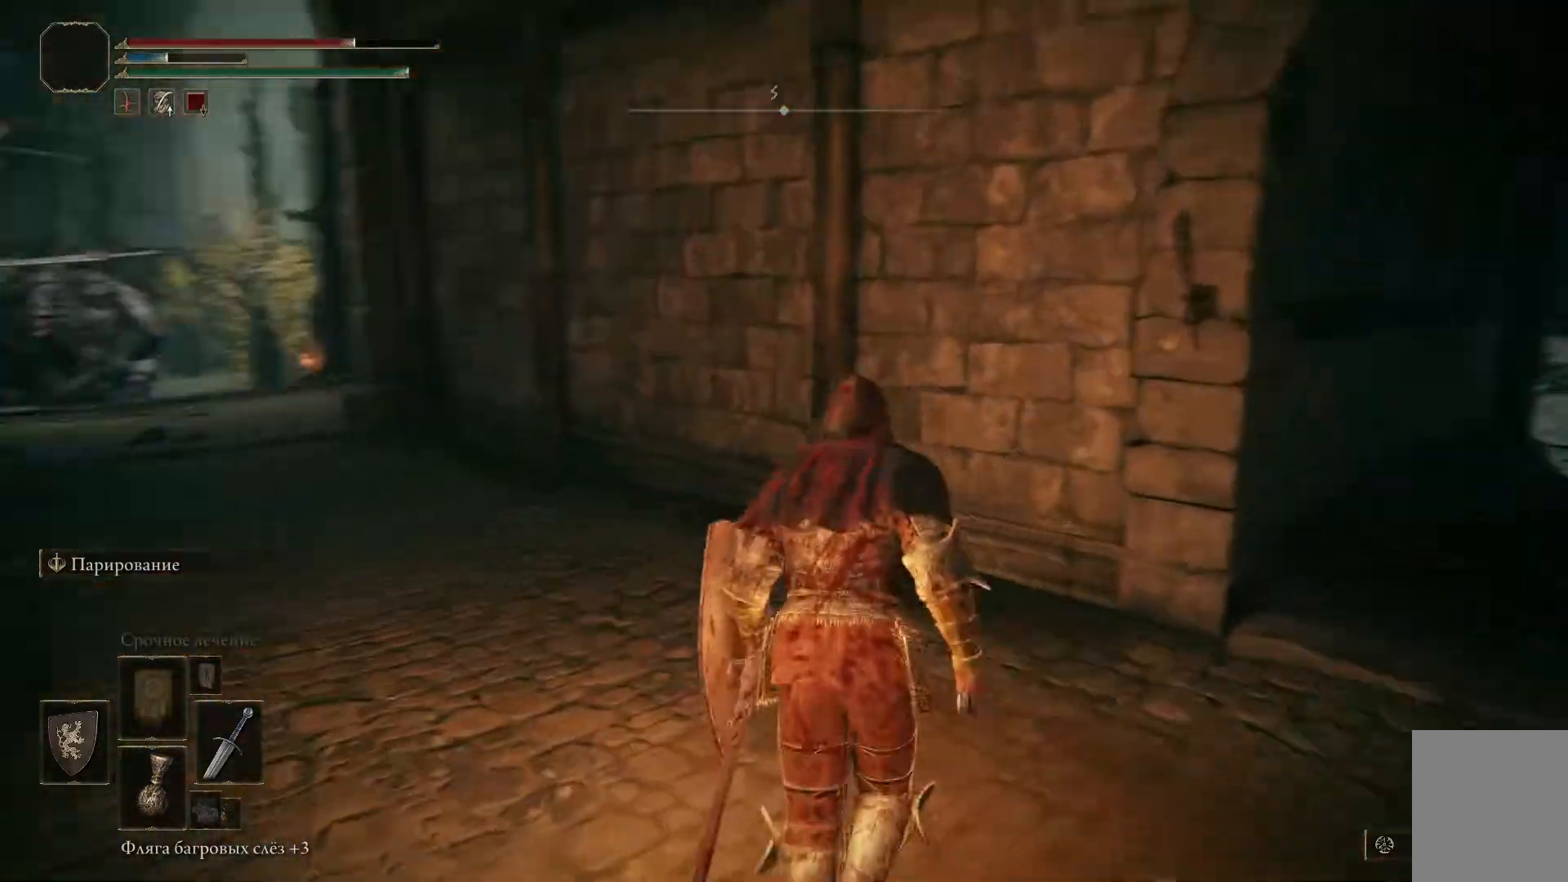
Gameplay with a controller (Xbox layout); each line is a JSON object with the inputs held at the frame after it. "events" lists button and stick changes between this image and that frame as [ms after this image, input, new state], when the widget could be followed in between.
{"buttons": [], "left_stick": "center", "right_stick": "center", "events": [[167, "right_stick", "center"]]}
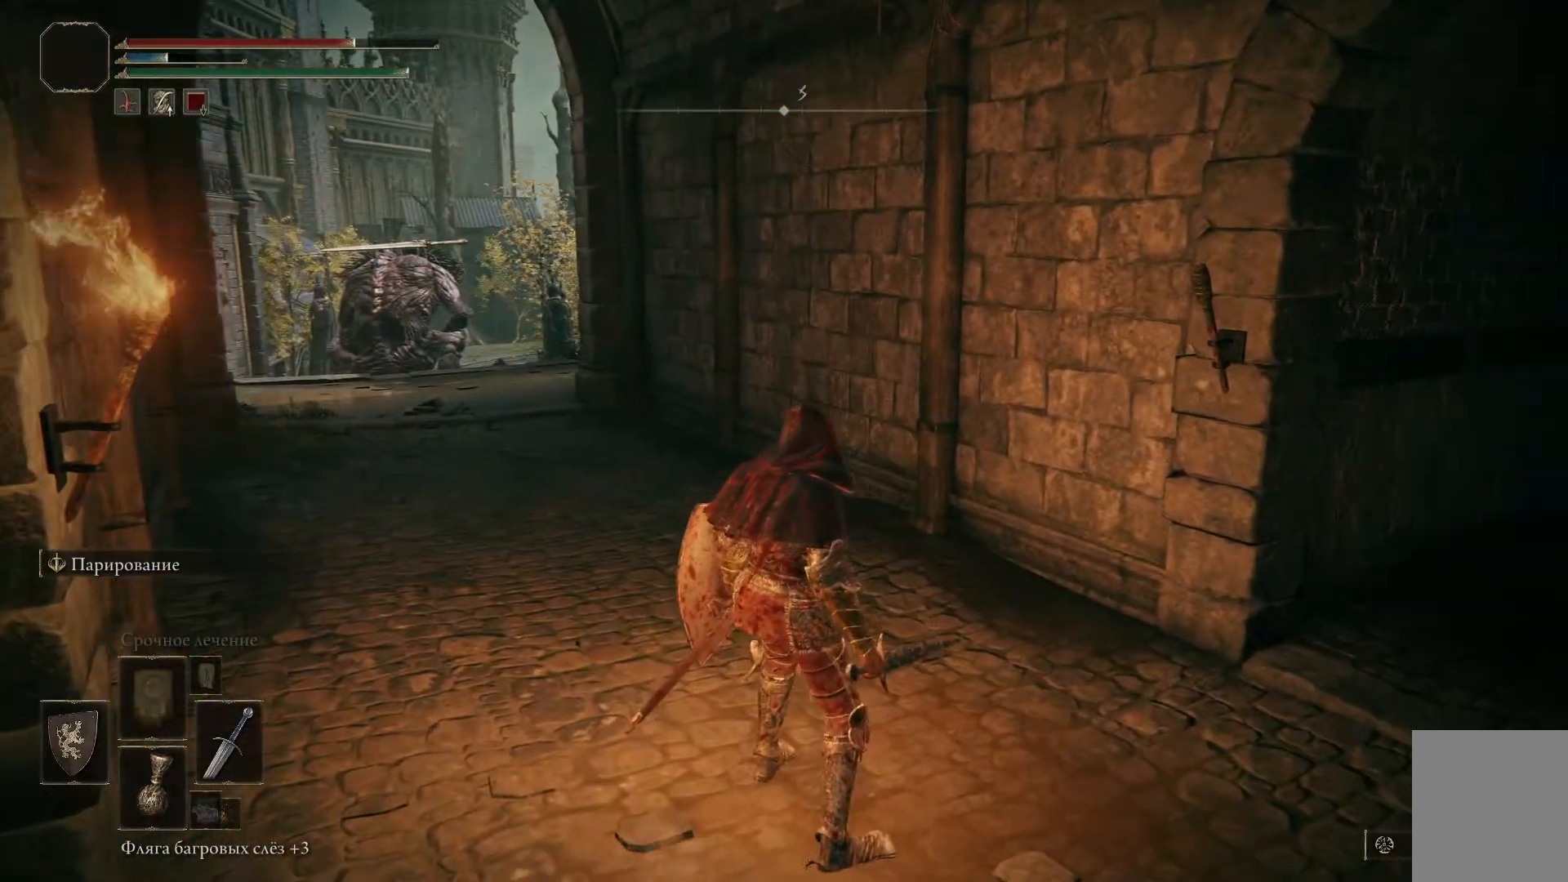
{"buttons": [], "left_stick": "center", "right_stick": "center", "events": []}
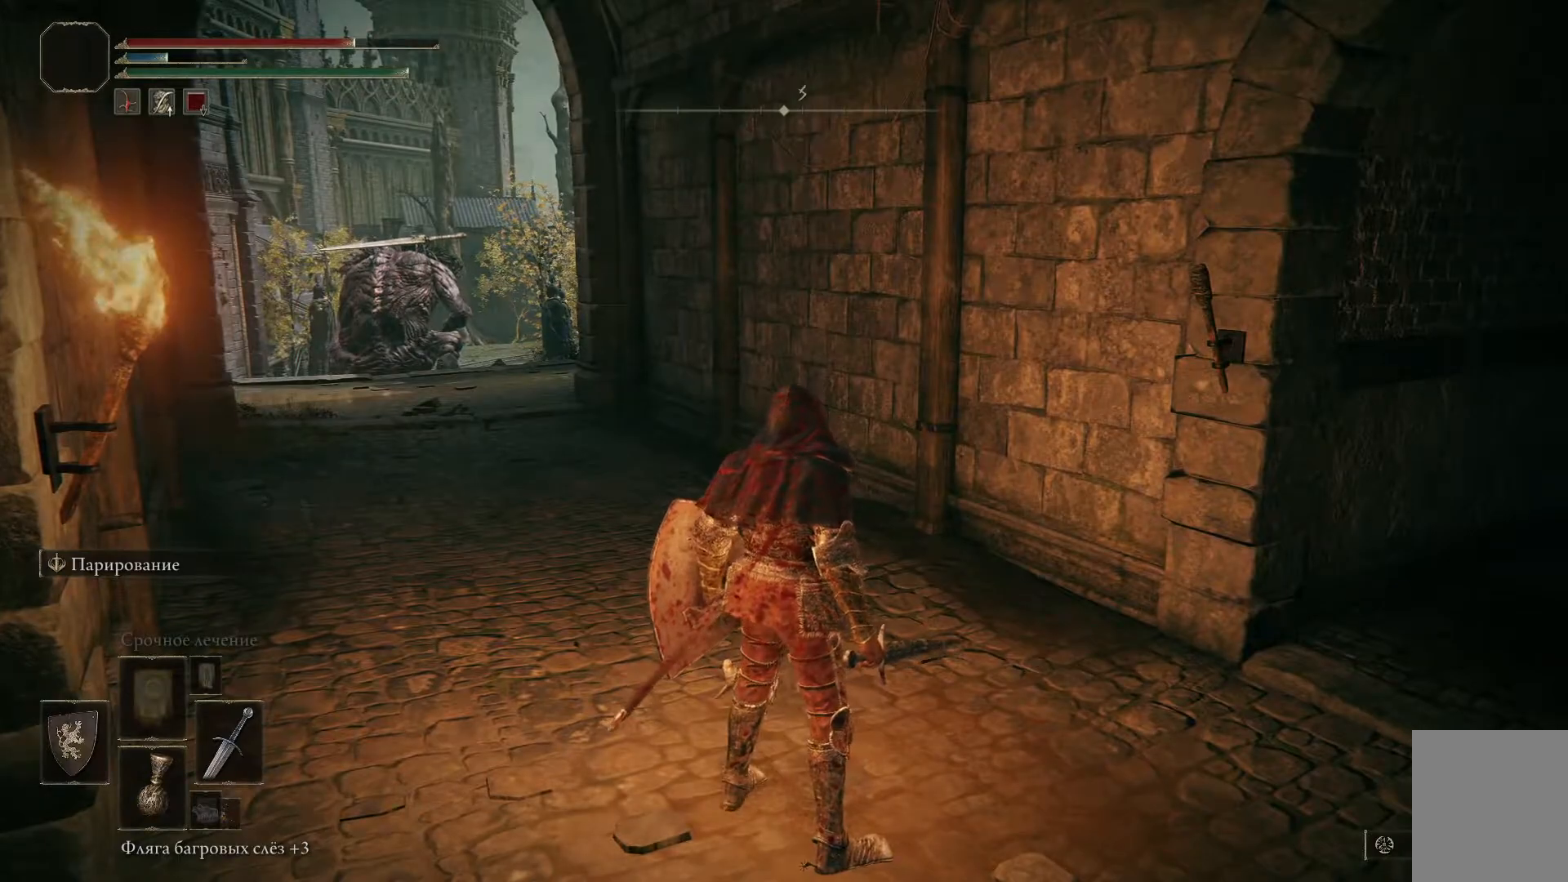
{"buttons": [], "left_stick": "center", "right_stick": "center", "events": []}
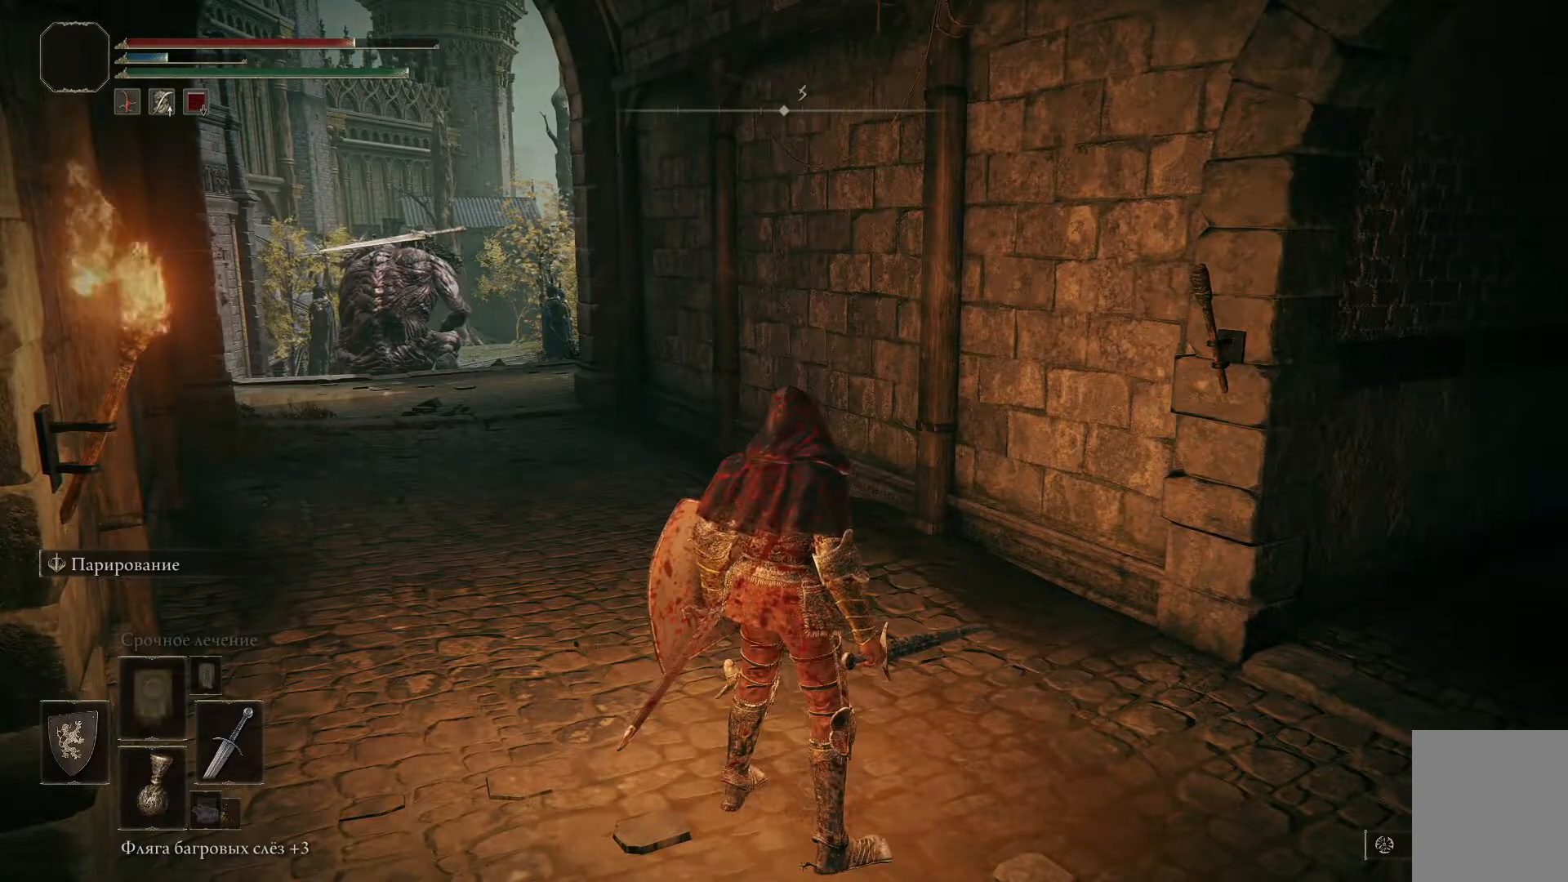
{"buttons": [], "left_stick": "right", "right_stick": "right", "events": [[333, "left_stick", "right"], [350, "right_stick", "right"]]}
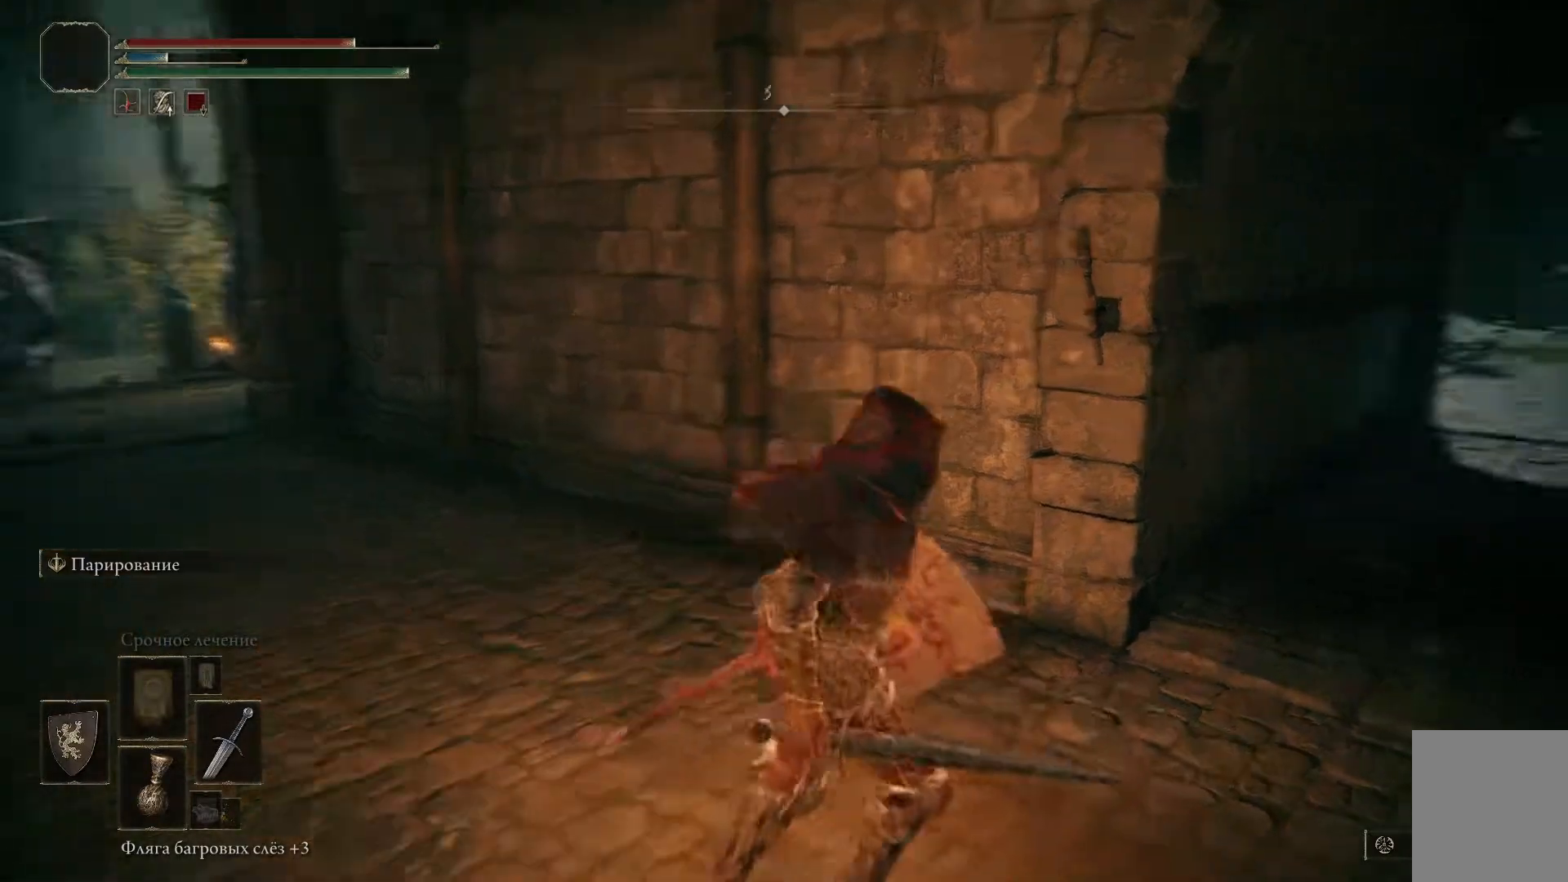
{"buttons": [], "left_stick": "center", "right_stick": "center", "events": [[317, "right_stick", "center"], [334, "left_stick", "center"]]}
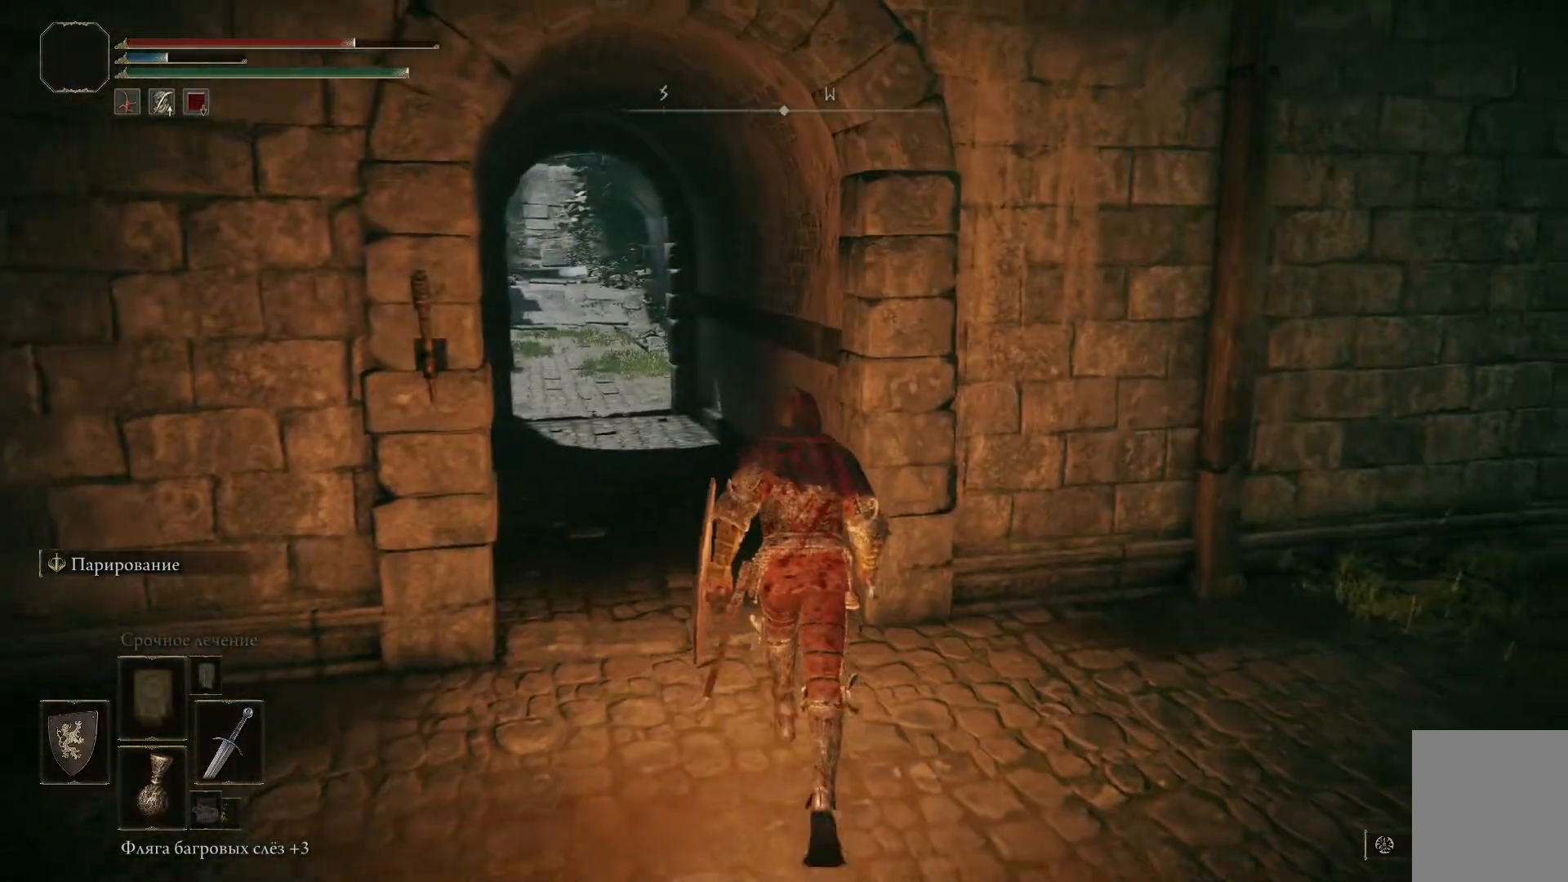
{"buttons": ["B"], "left_stick": "up-left", "right_stick": "center", "events": [[33, "B", "down"], [117, "left_stick", "up-left"]]}
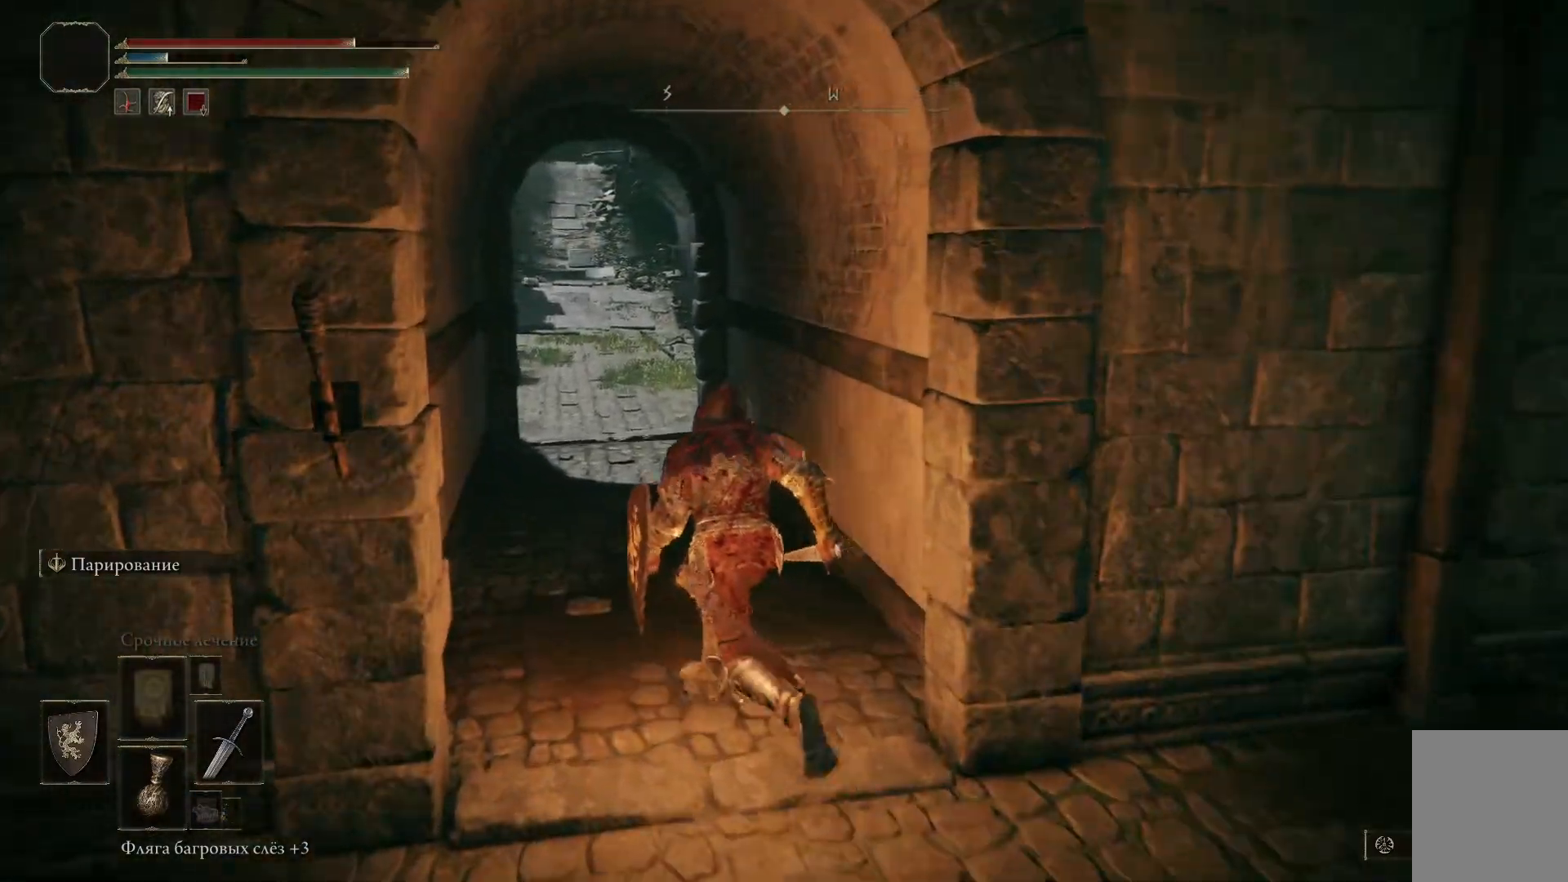
{"buttons": ["B"], "left_stick": "up-left", "right_stick": "center", "events": []}
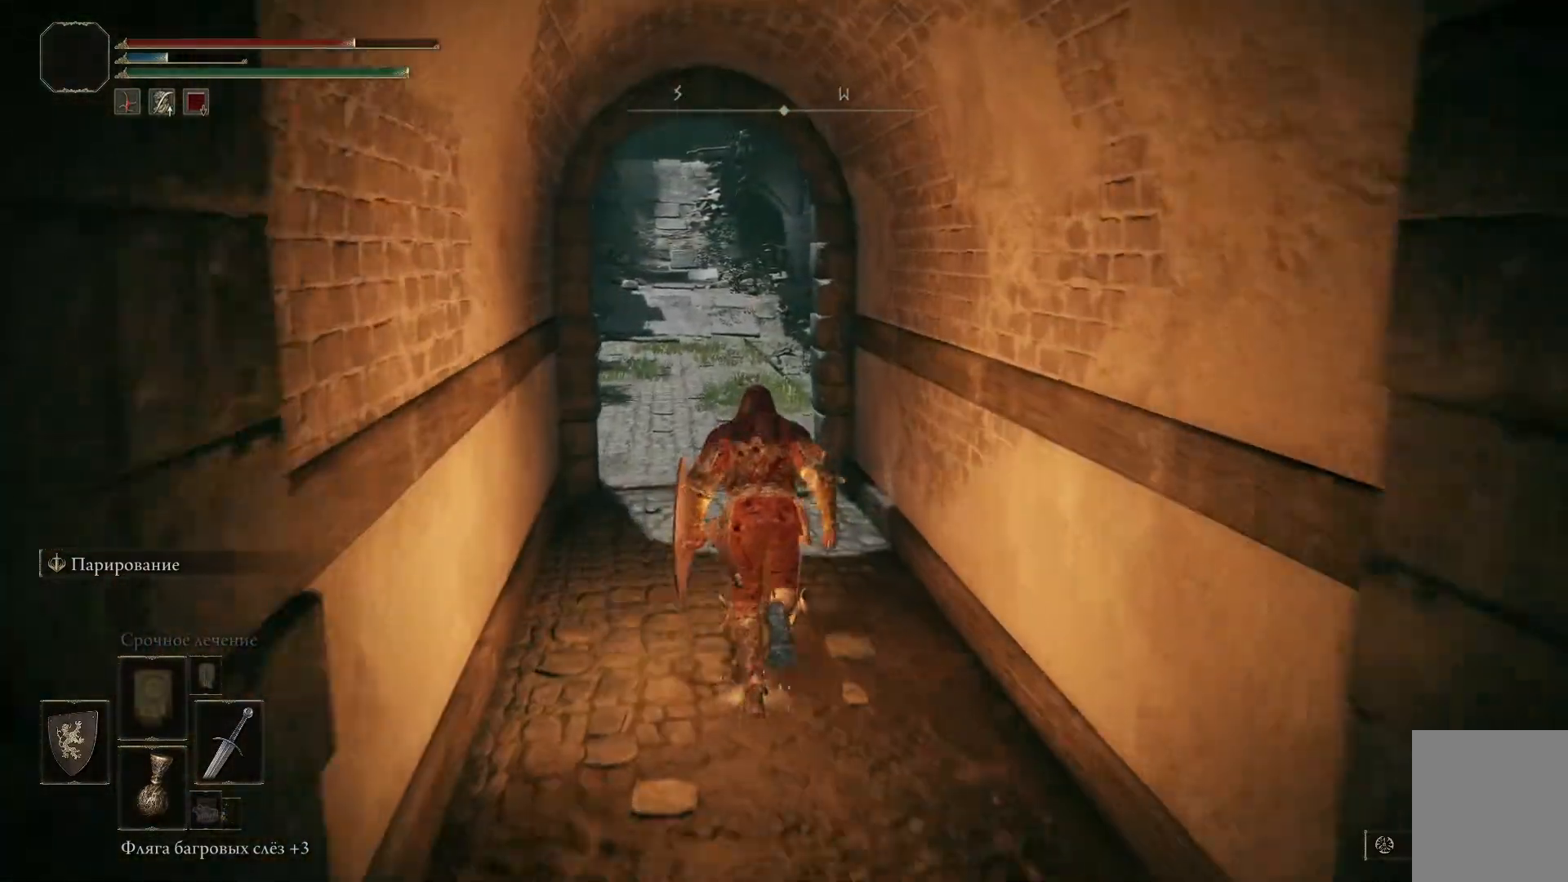
{"buttons": ["B"], "left_stick": "up-left", "right_stick": "center", "events": []}
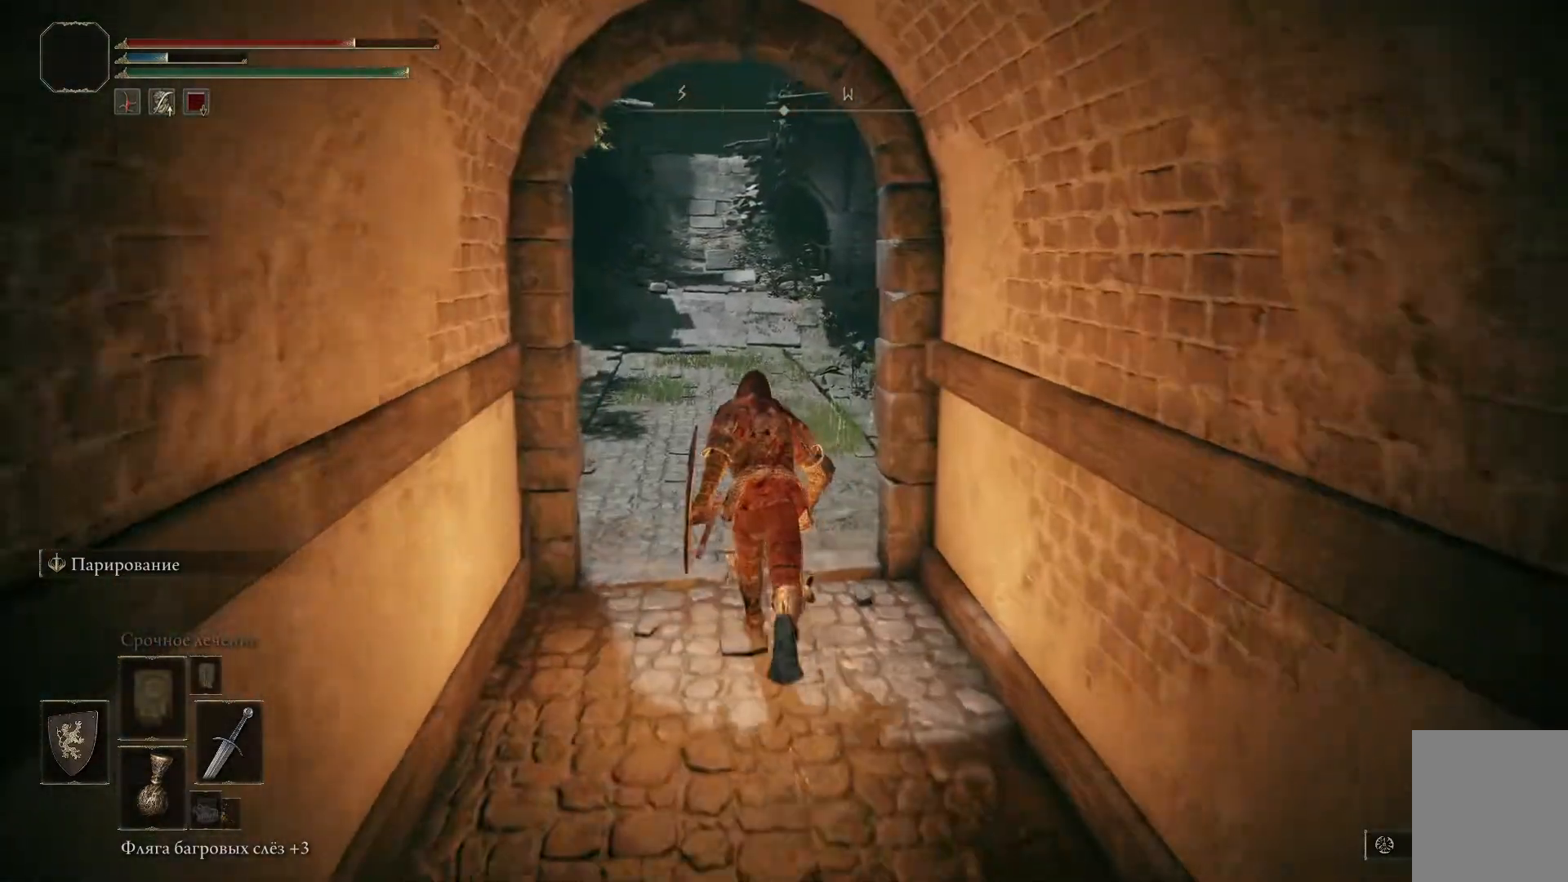
{"buttons": ["B"], "left_stick": "up-left", "right_stick": "center", "events": []}
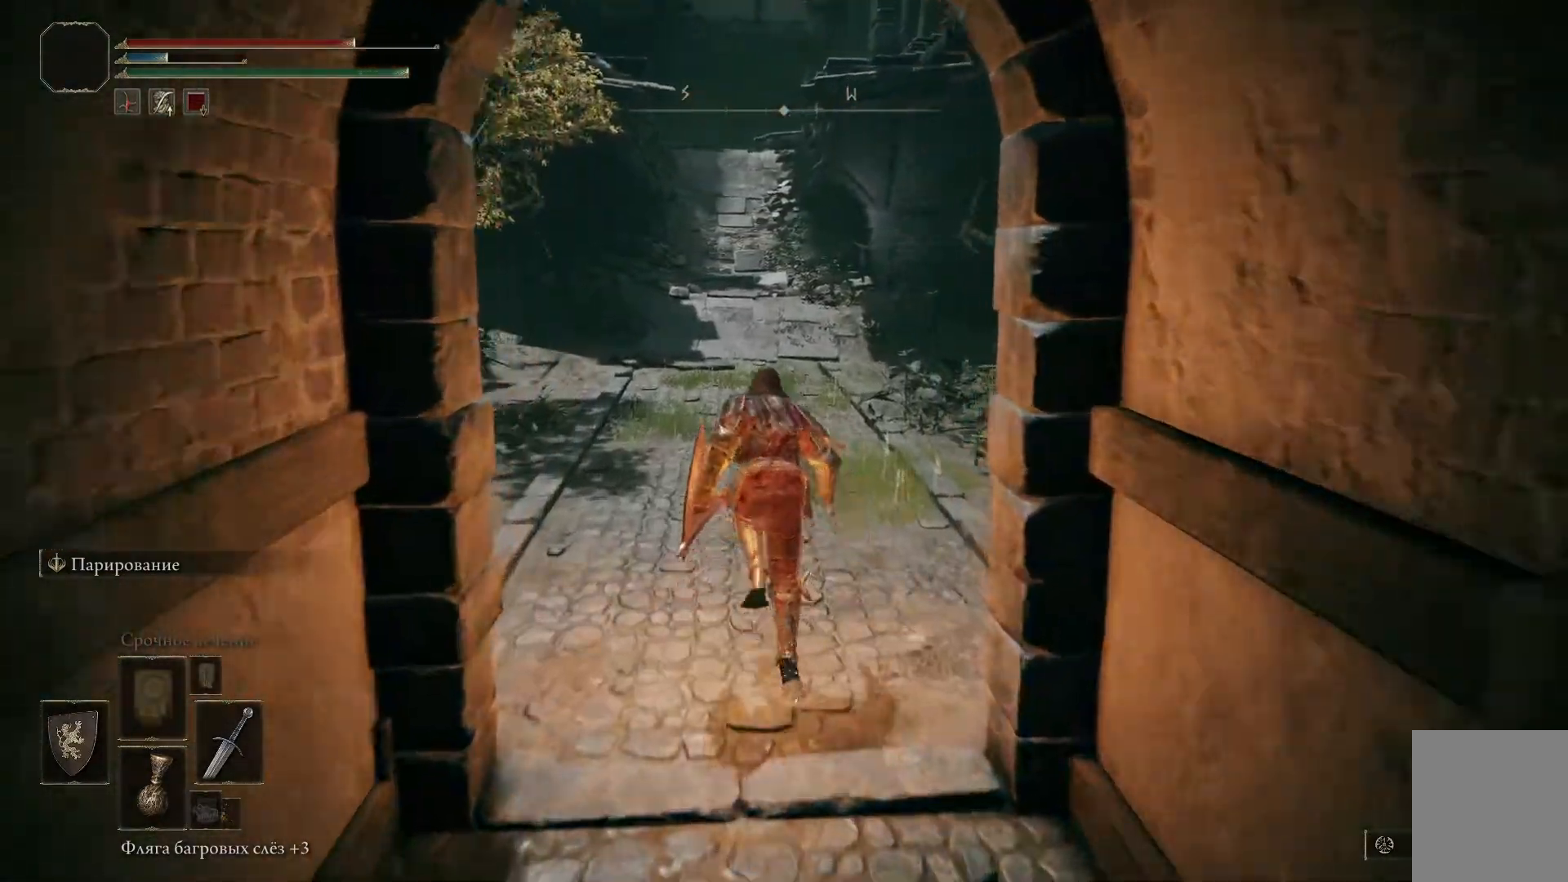
{"buttons": ["B"], "left_stick": "up-left", "right_stick": "center", "events": []}
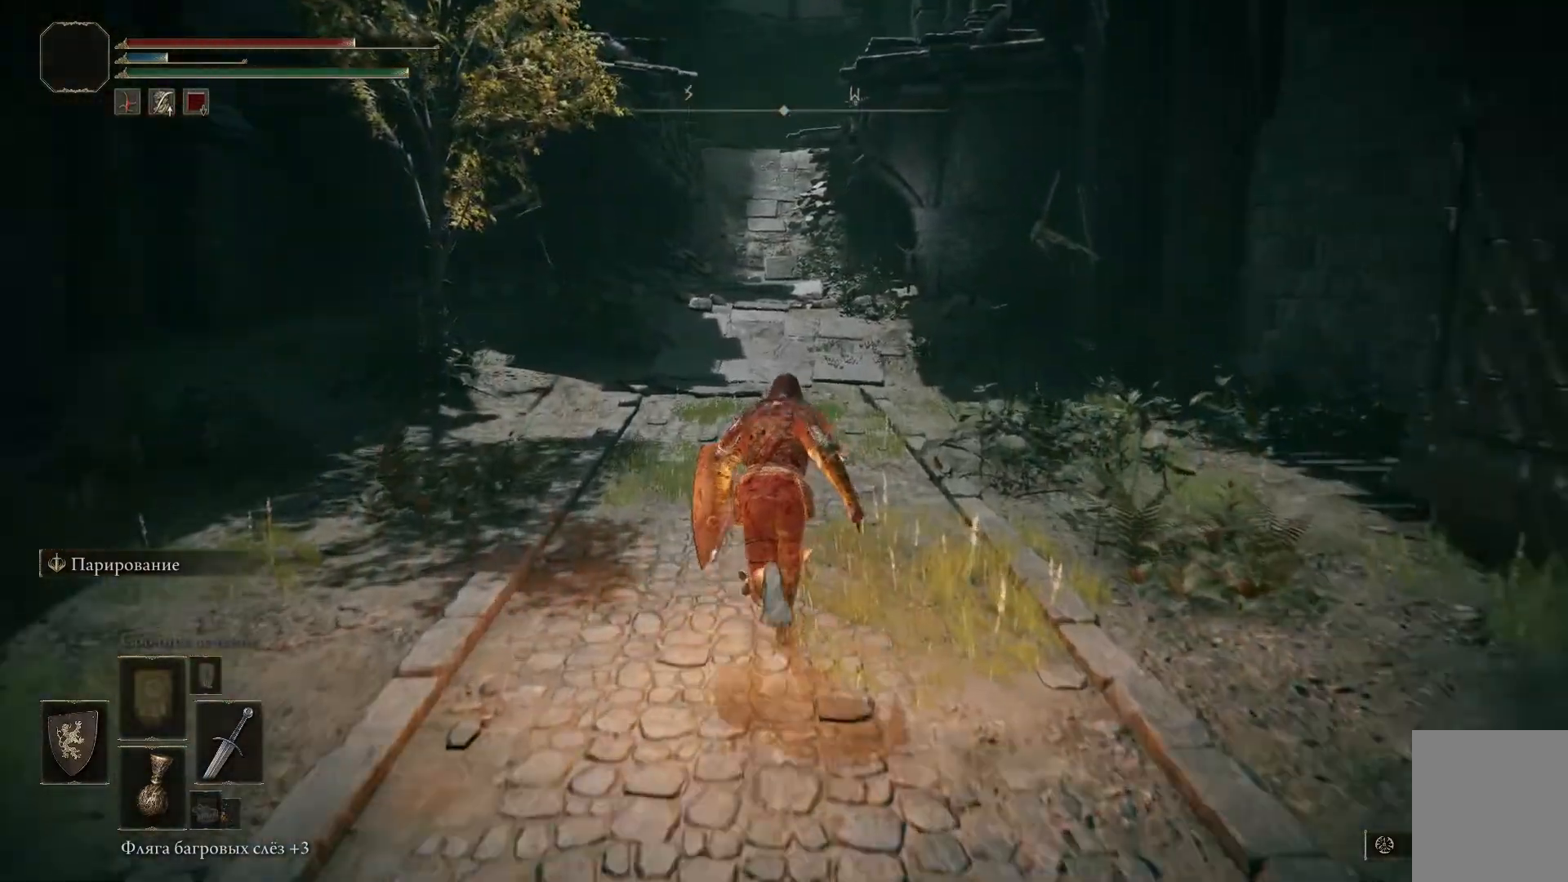
{"buttons": ["B"], "left_stick": "up-left", "right_stick": "center", "events": []}
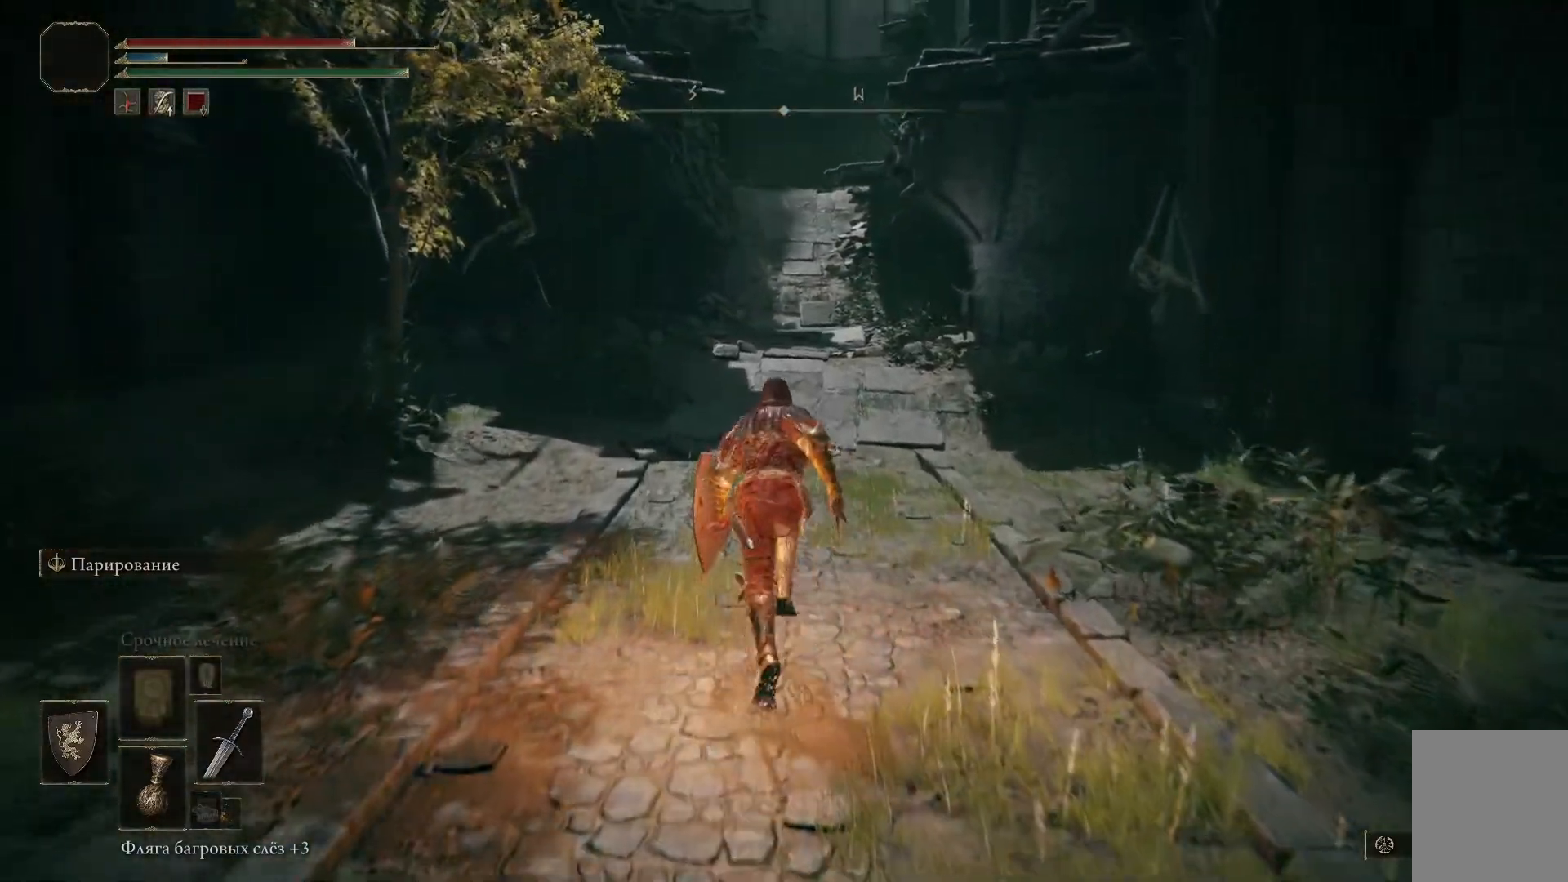
{"buttons": ["B"], "left_stick": "up-left", "right_stick": "center", "events": []}
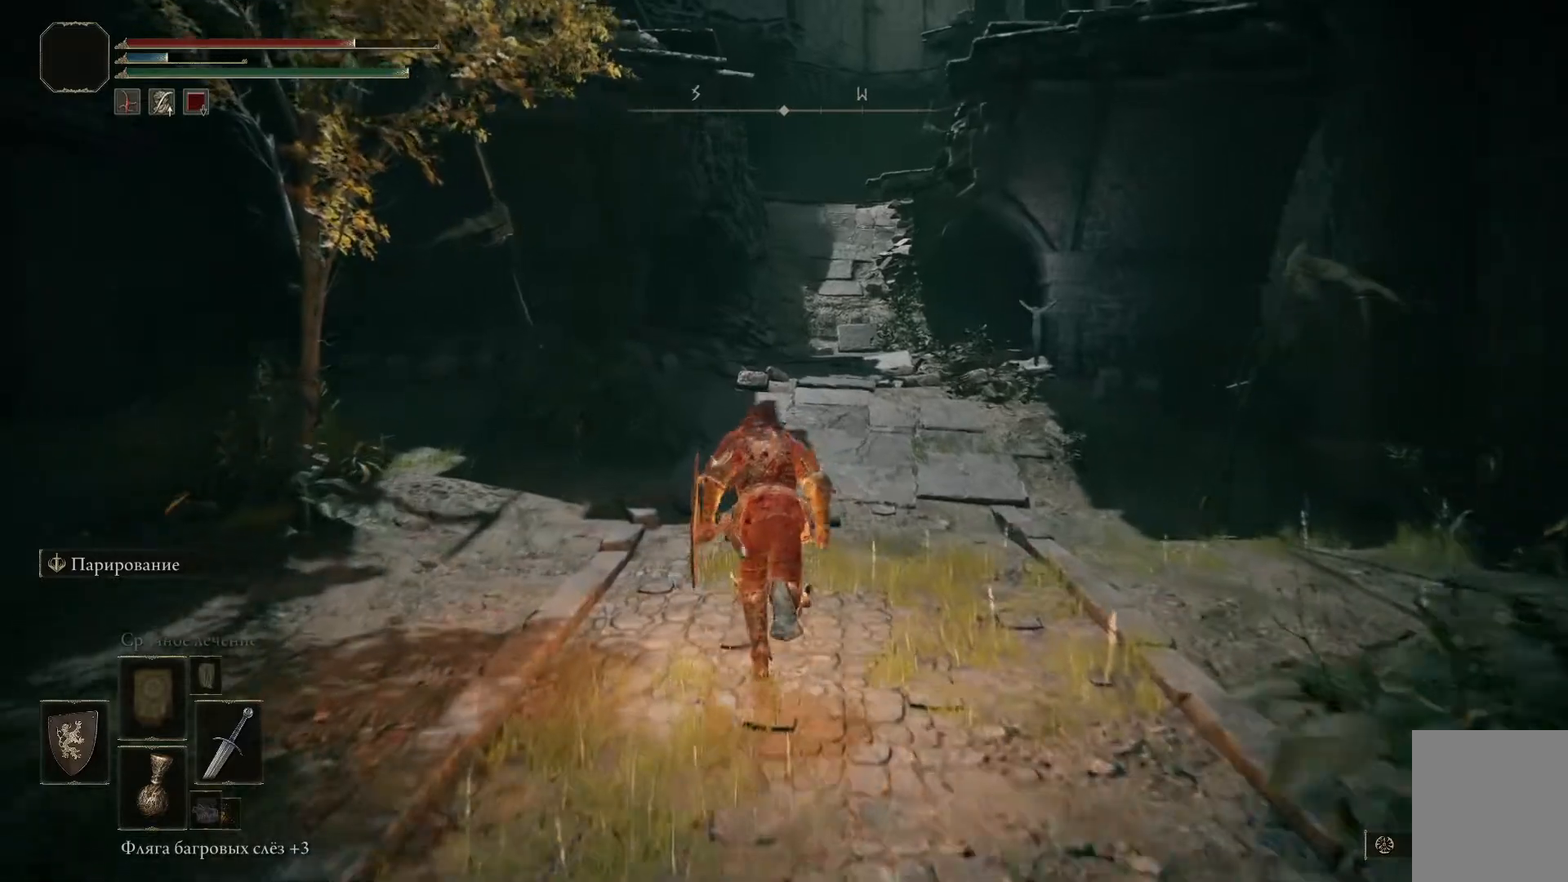
{"buttons": ["B"], "left_stick": "up", "right_stick": "center", "events": [[184, "left_stick", "up"]]}
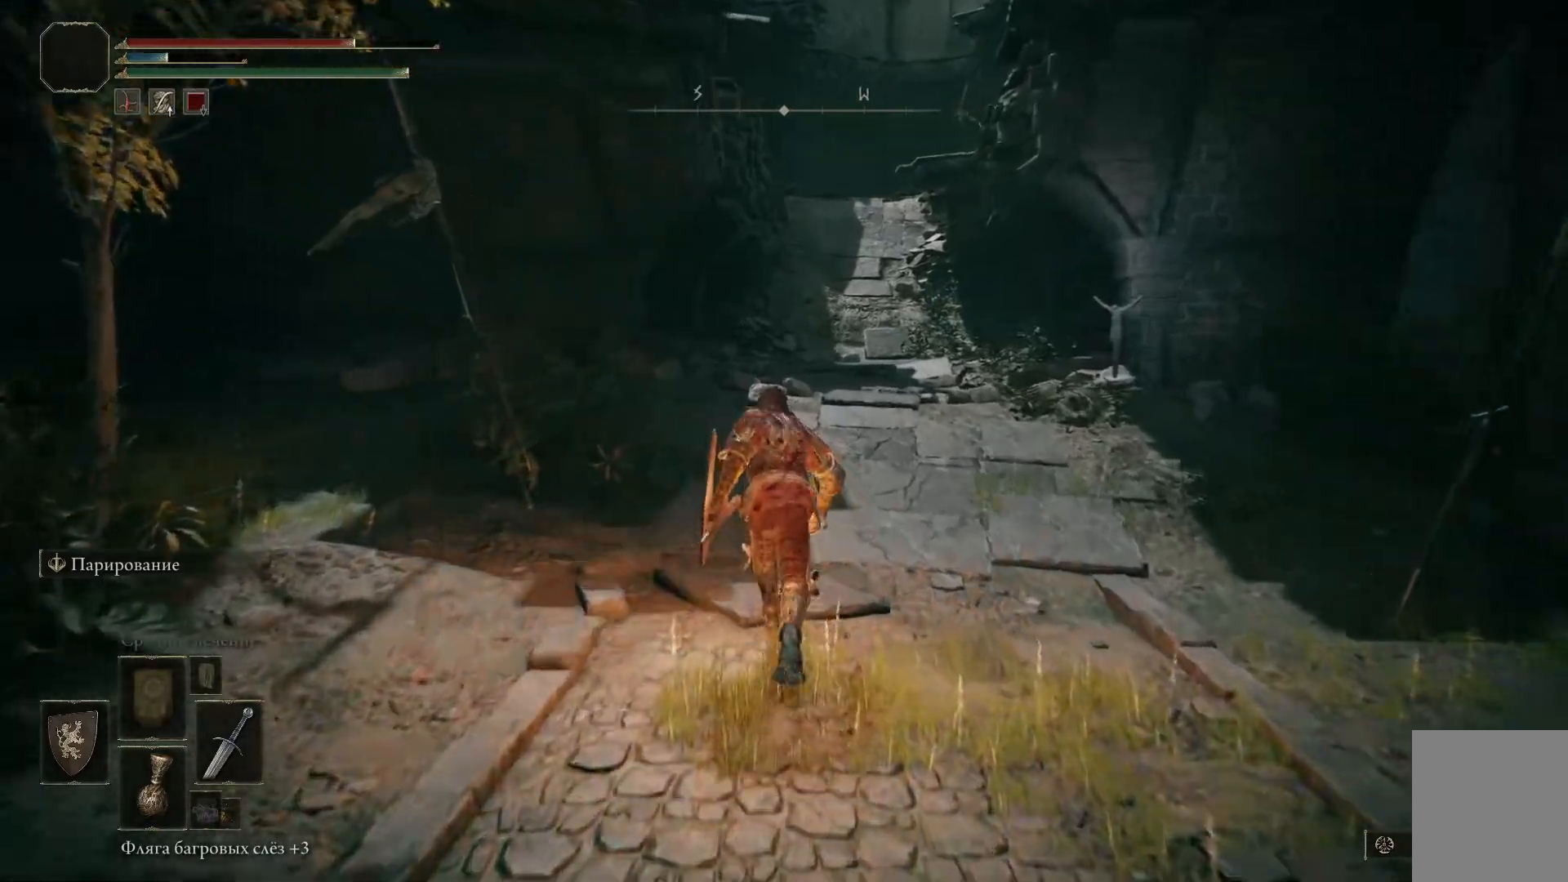
{"buttons": ["B"], "left_stick": "up-right", "right_stick": "center", "events": [[233, "left_stick", "up-right"]]}
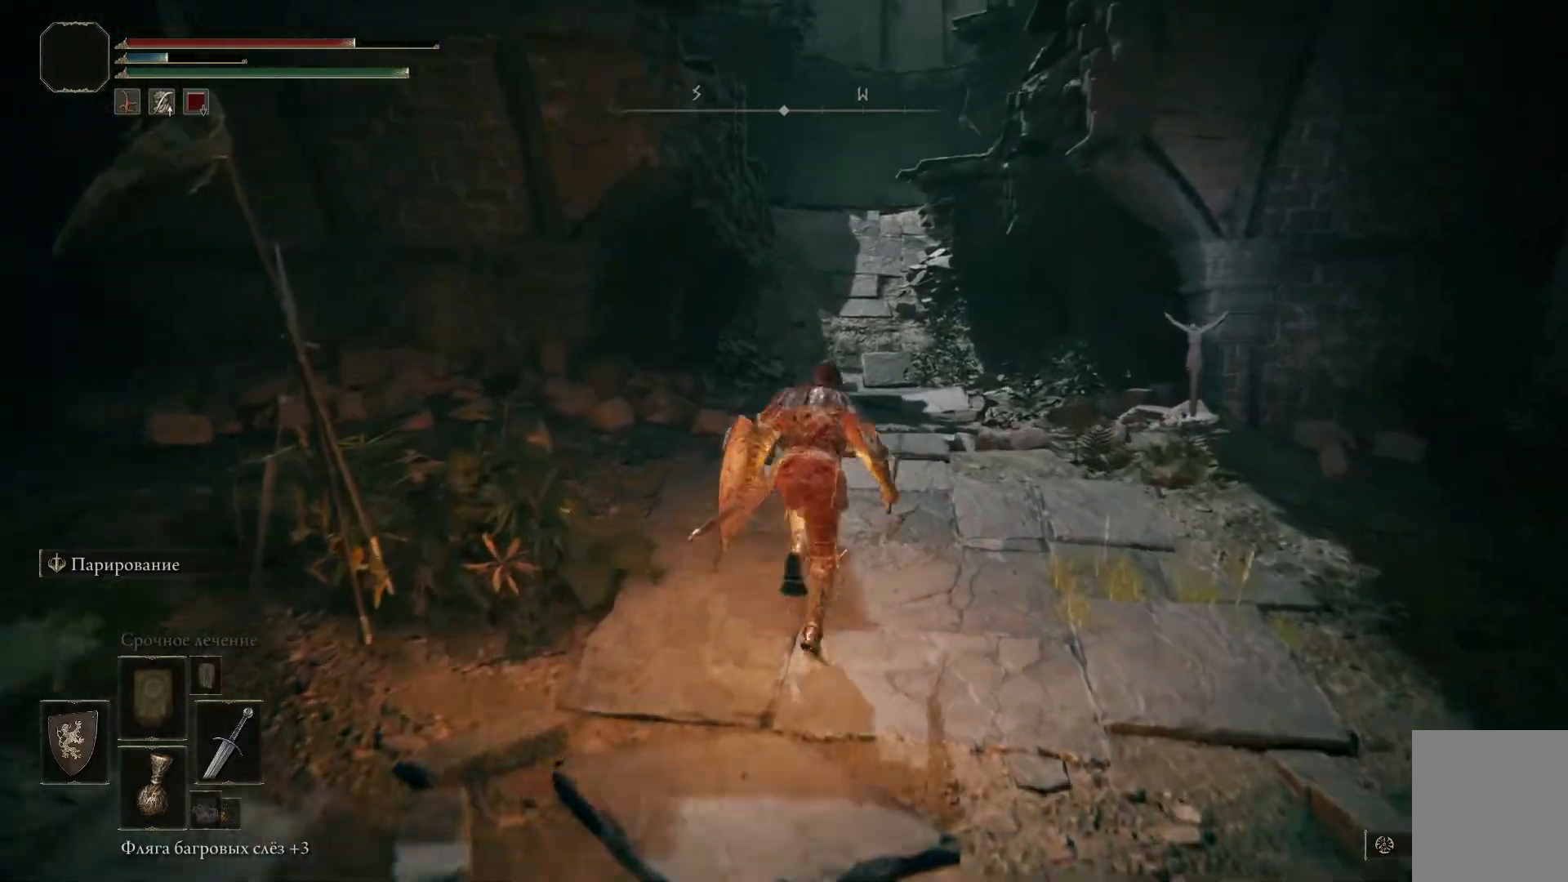
{"buttons": ["B"], "left_stick": "up-right", "right_stick": "center", "events": []}
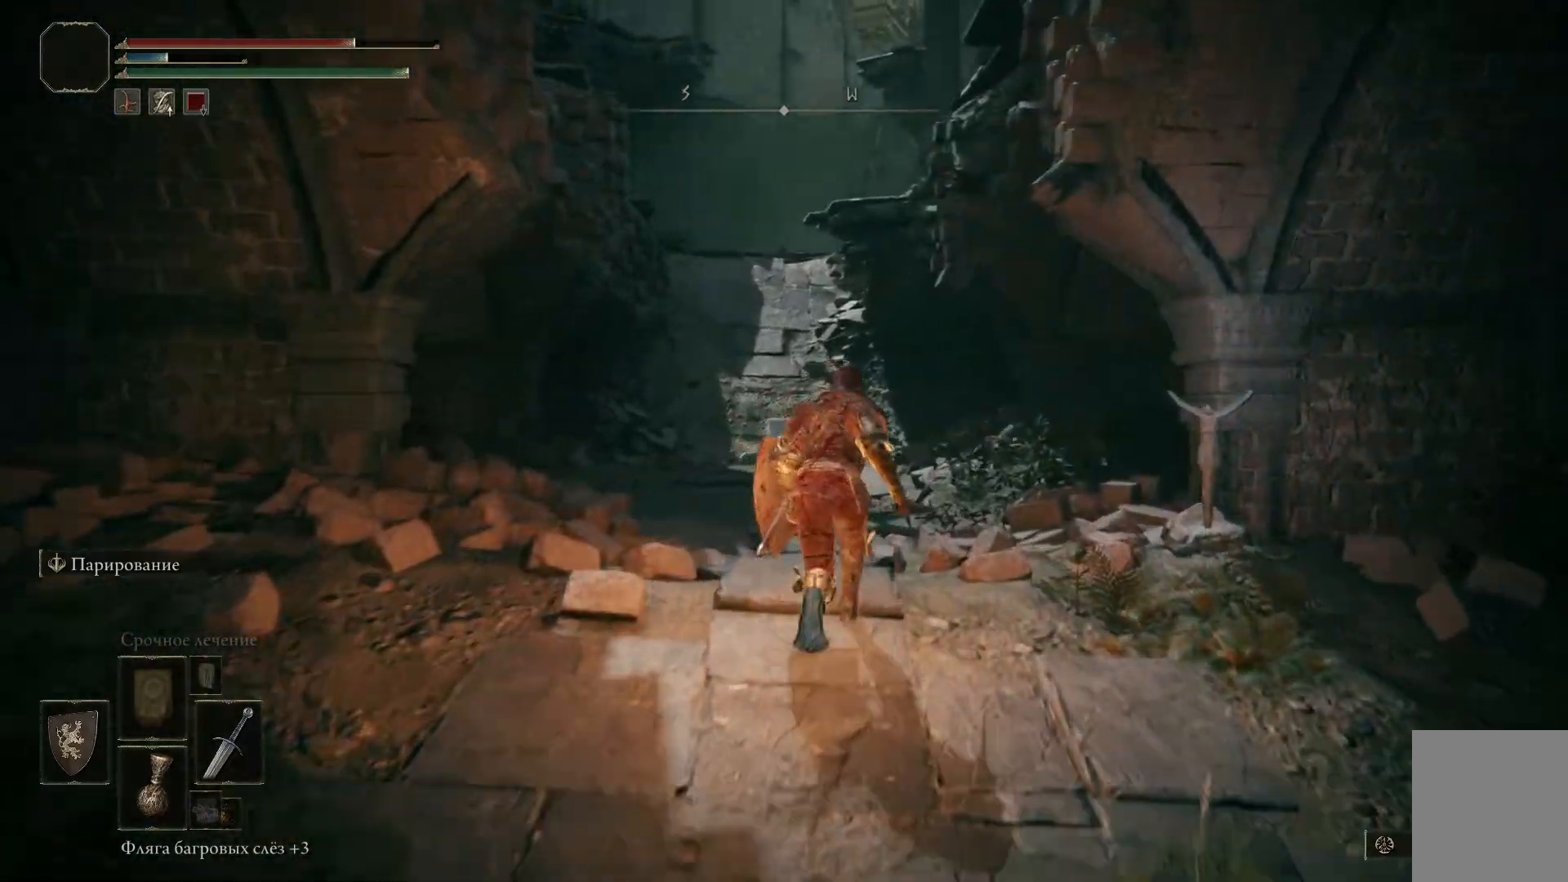
{"buttons": [], "left_stick": "right", "right_stick": "center", "events": [[417, "left_stick", "right"], [500, "B", "up"]]}
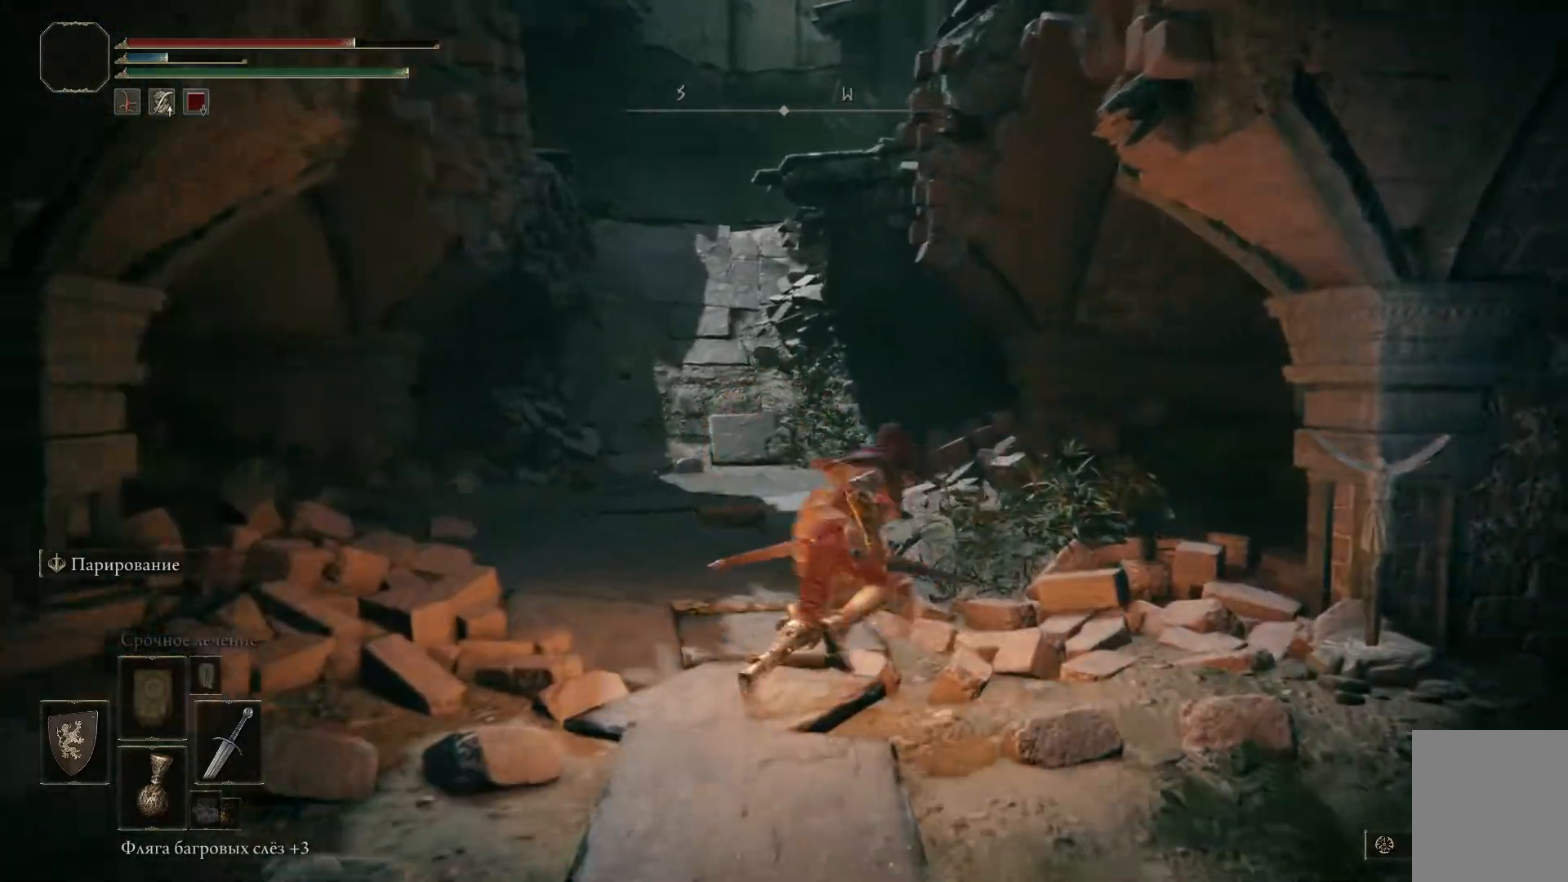
{"buttons": [], "left_stick": "down-right", "right_stick": "center", "events": [[34, "left_stick", "down-right"]]}
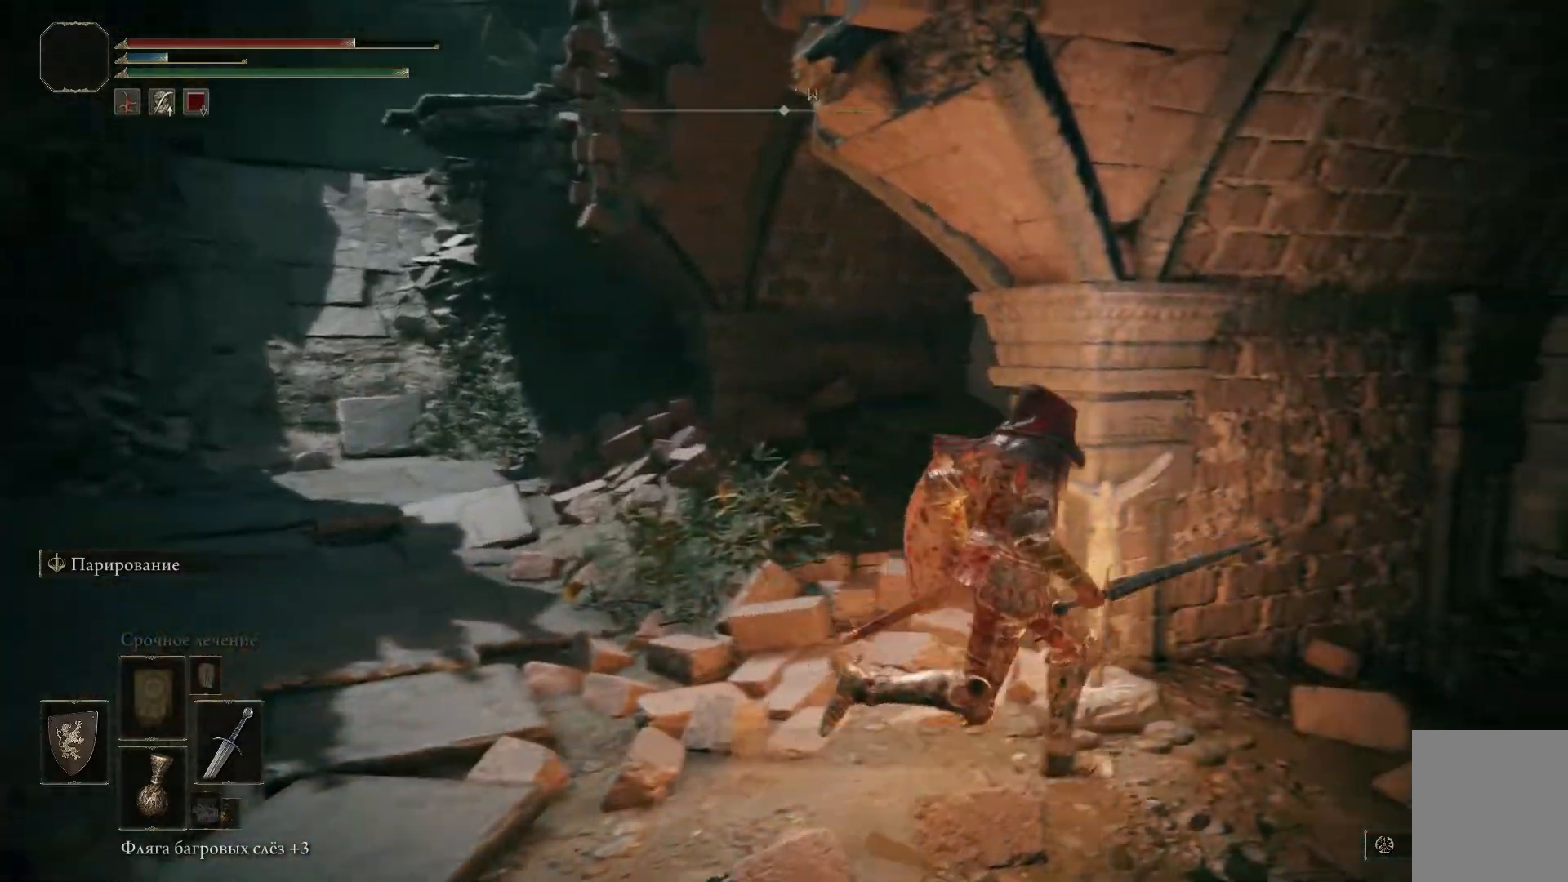
{"buttons": ["Y"], "left_stick": "center", "right_stick": "center", "events": [[83, "Y", "down"], [100, "left_stick", "center"], [167, "Y", "up"], [250, "Y", "down"], [367, "Y", "up"], [434, "Y", "down"]]}
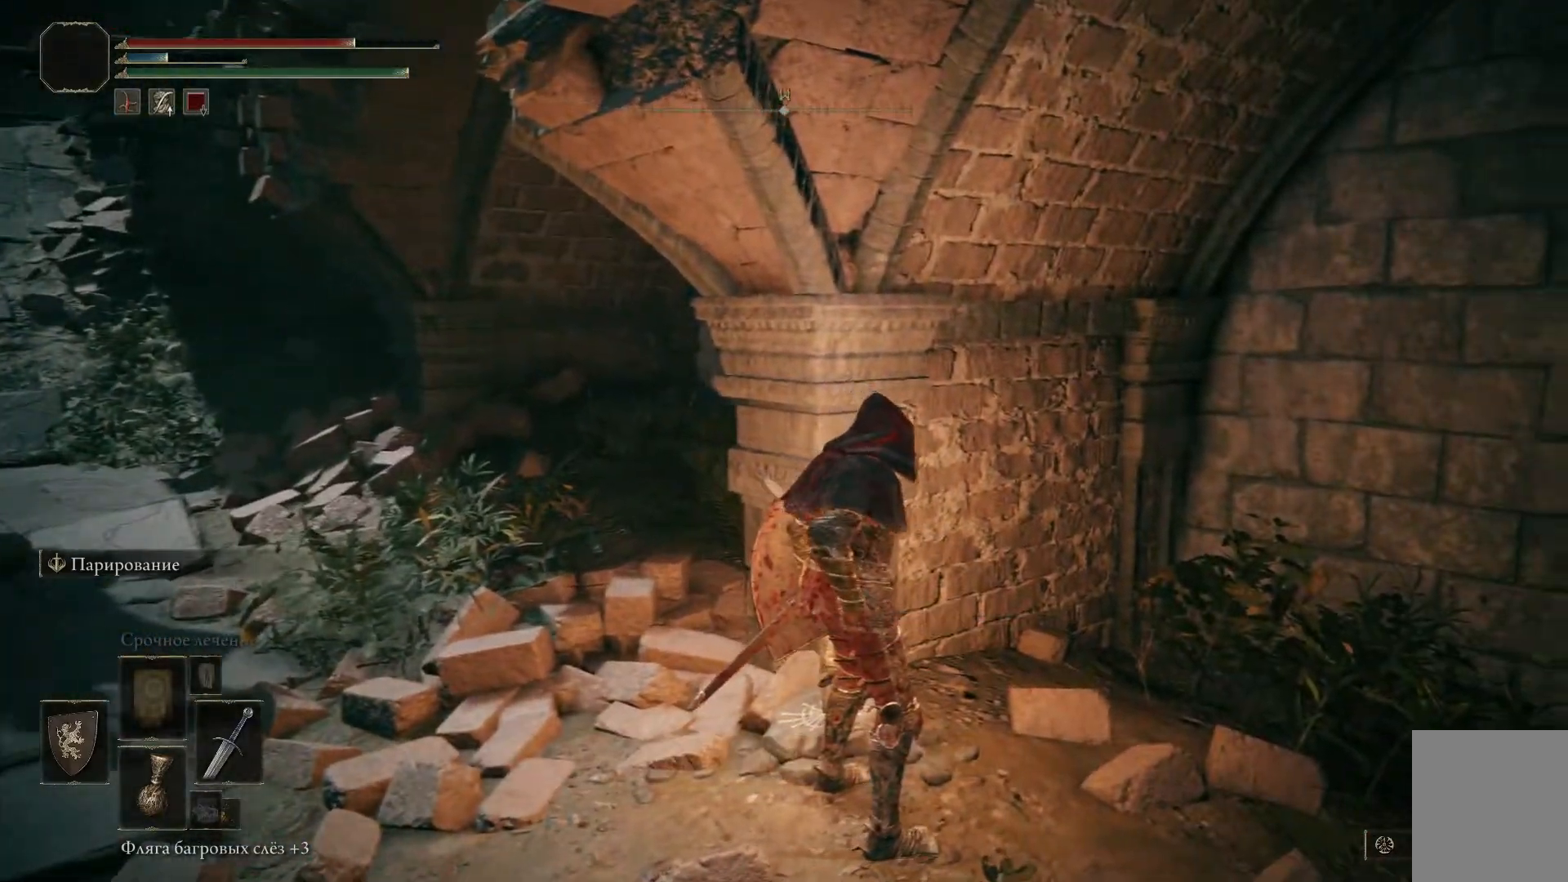
{"buttons": [], "left_stick": "center", "right_stick": "center", "events": [[17, "Y", "up"], [100, "Y", "down"], [184, "Y", "up"]]}
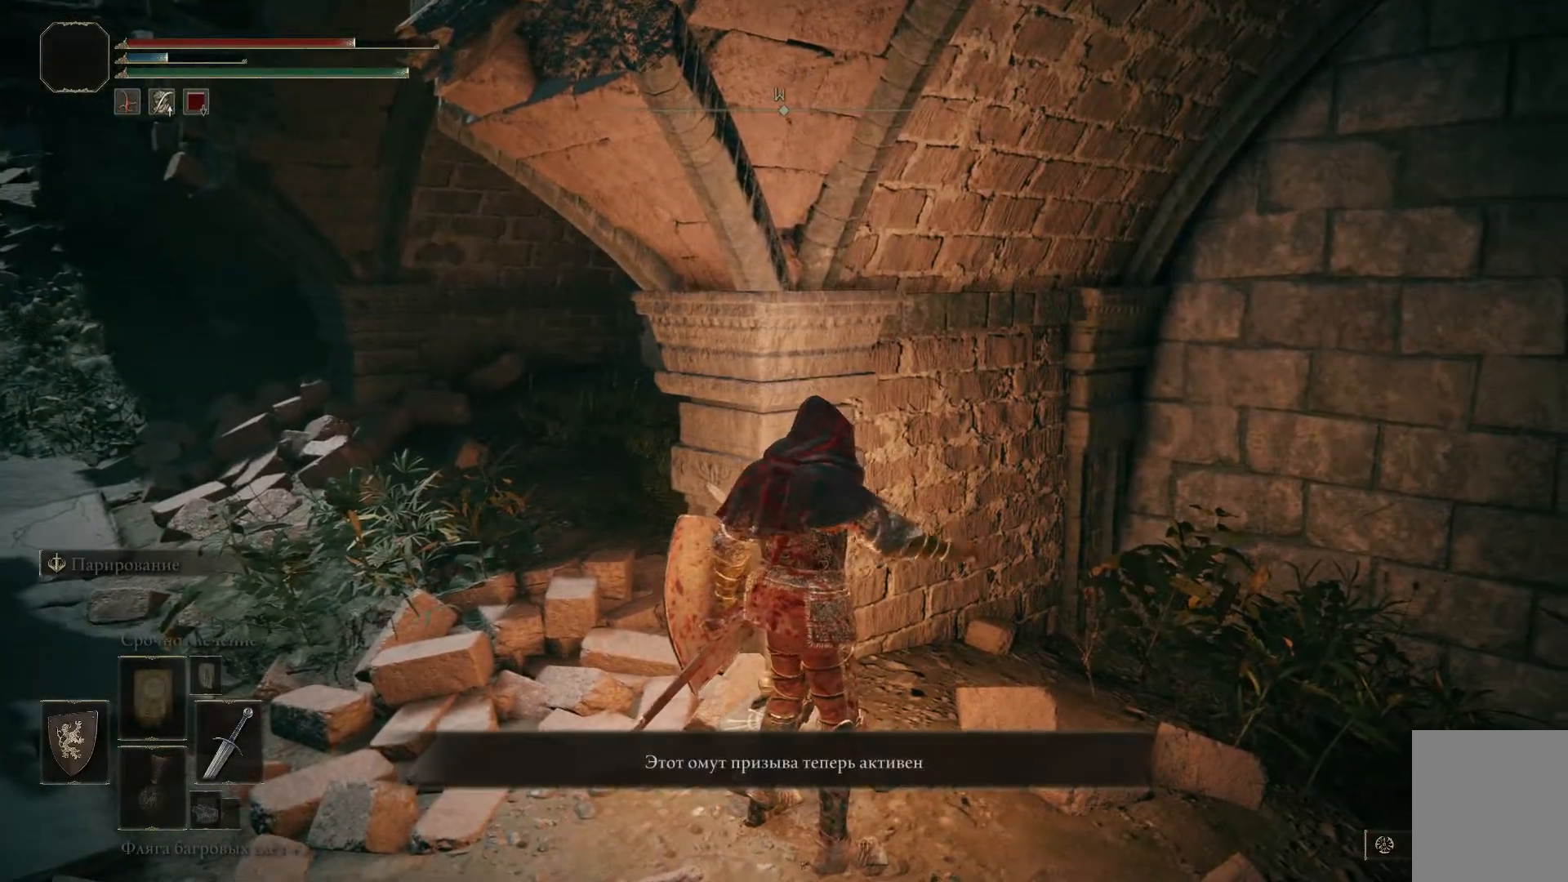
{"buttons": [], "left_stick": "left", "right_stick": "left", "events": [[317, "right_stick", "left"], [417, "left_stick", "left"]]}
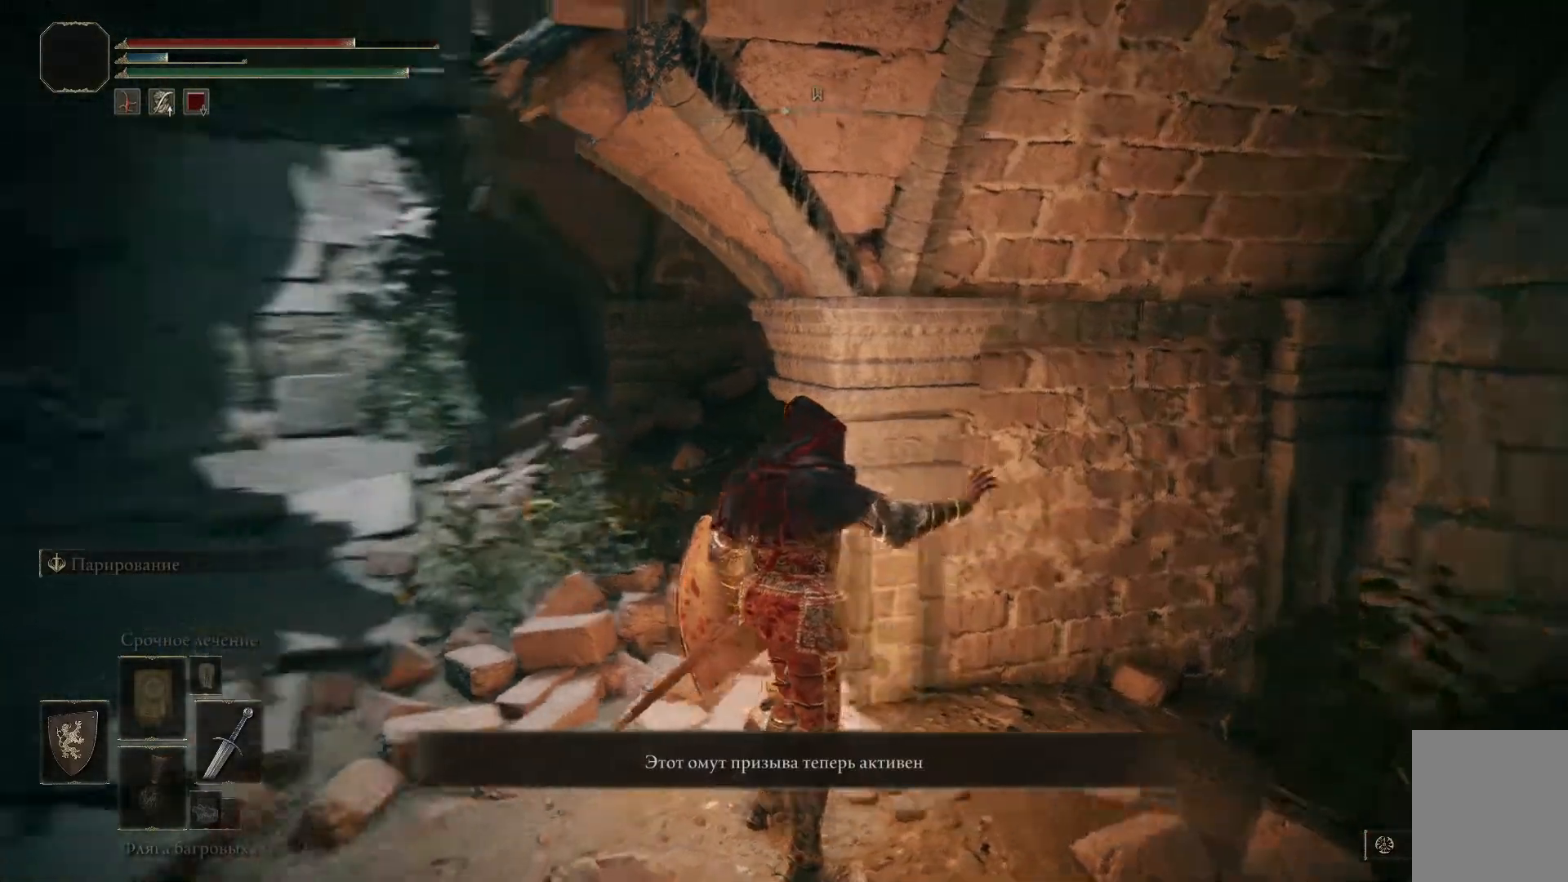
{"buttons": [], "left_stick": "left", "right_stick": "center", "events": [[217, "right_stick", "center"]]}
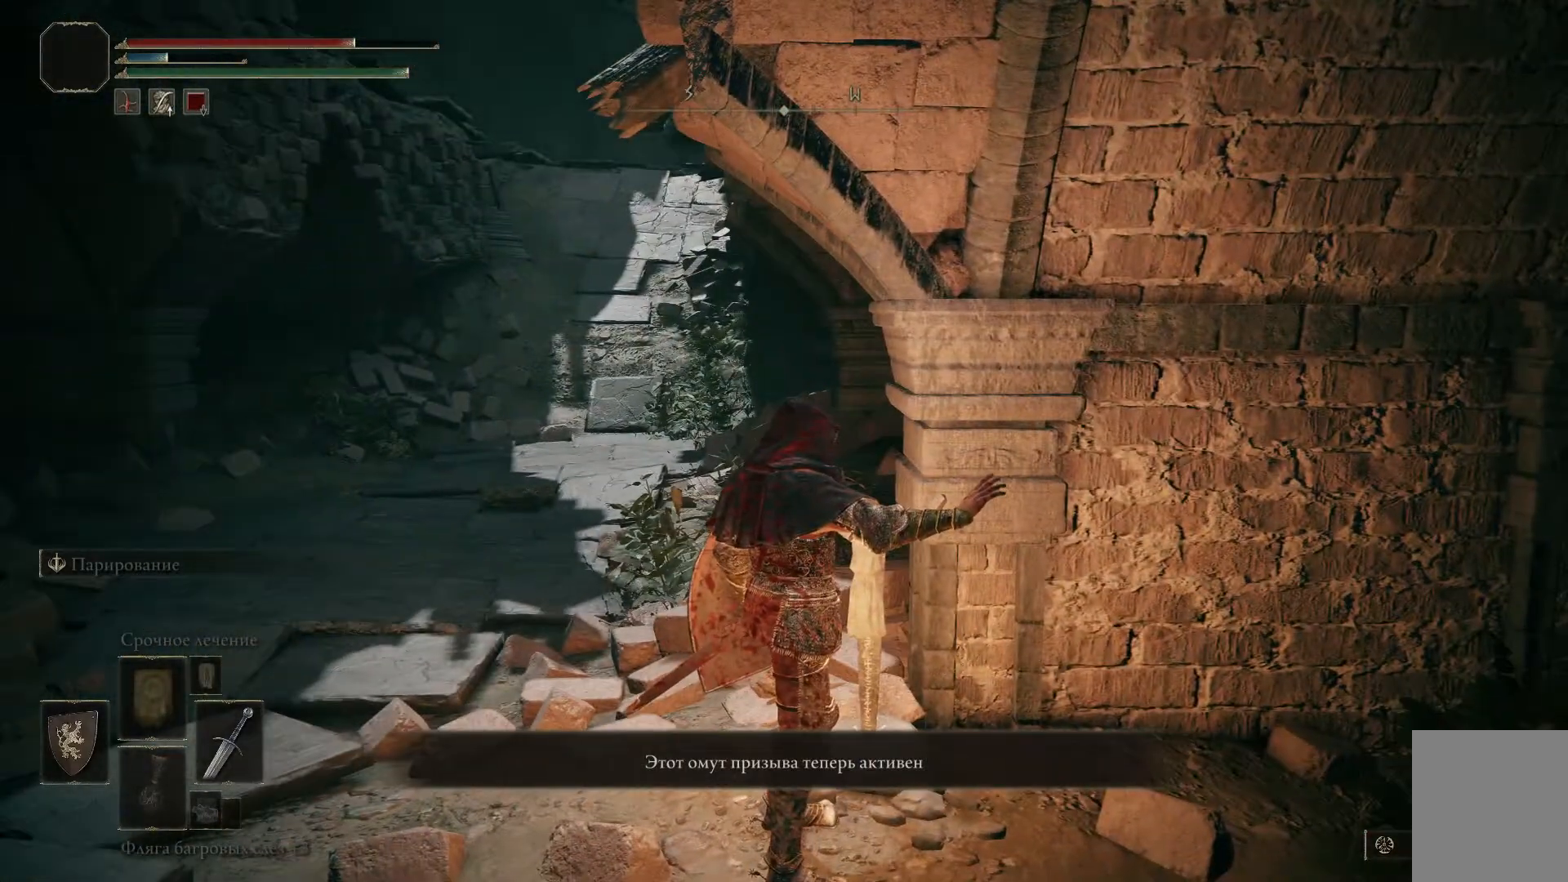
{"buttons": [], "left_stick": "left", "right_stick": "center", "events": []}
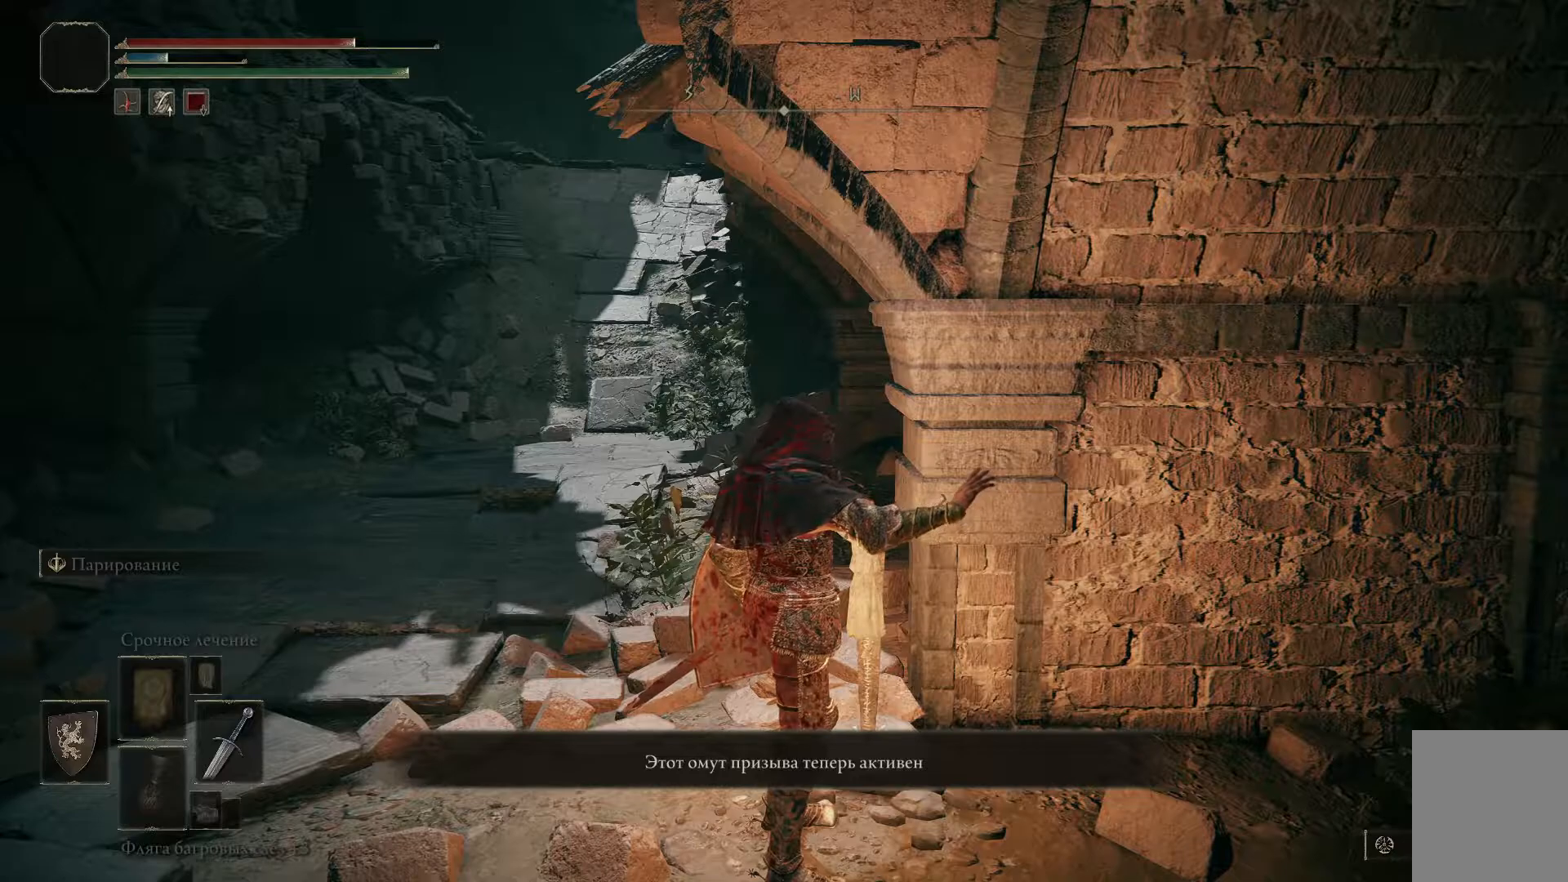
{"buttons": [], "left_stick": "left", "right_stick": "center", "events": []}
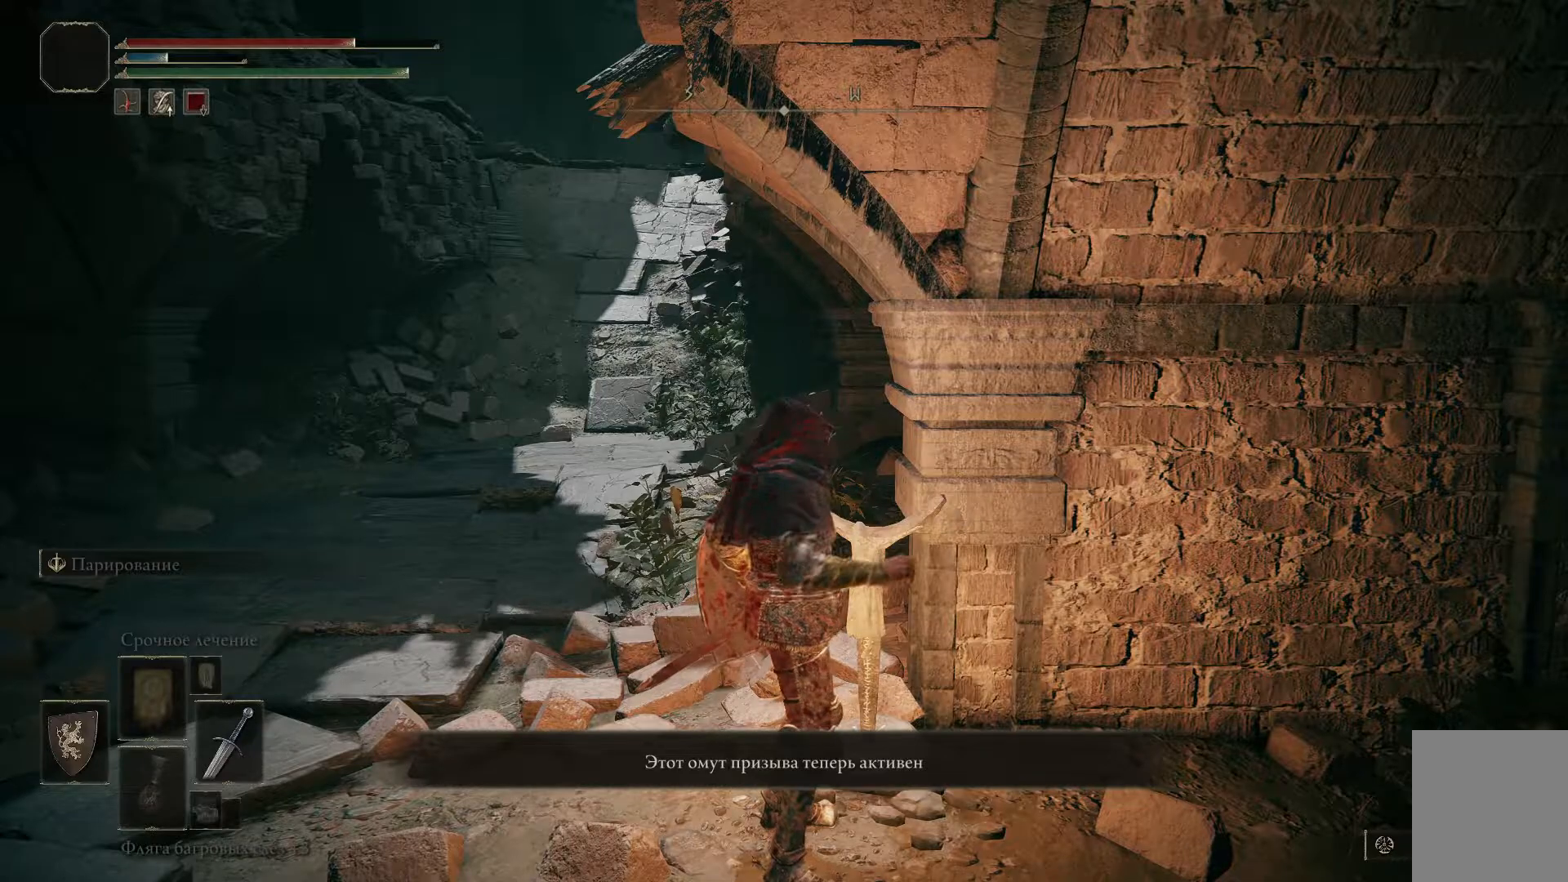
{"buttons": ["B"], "left_stick": "left", "right_stick": "center", "events": [[167, "B", "down"]]}
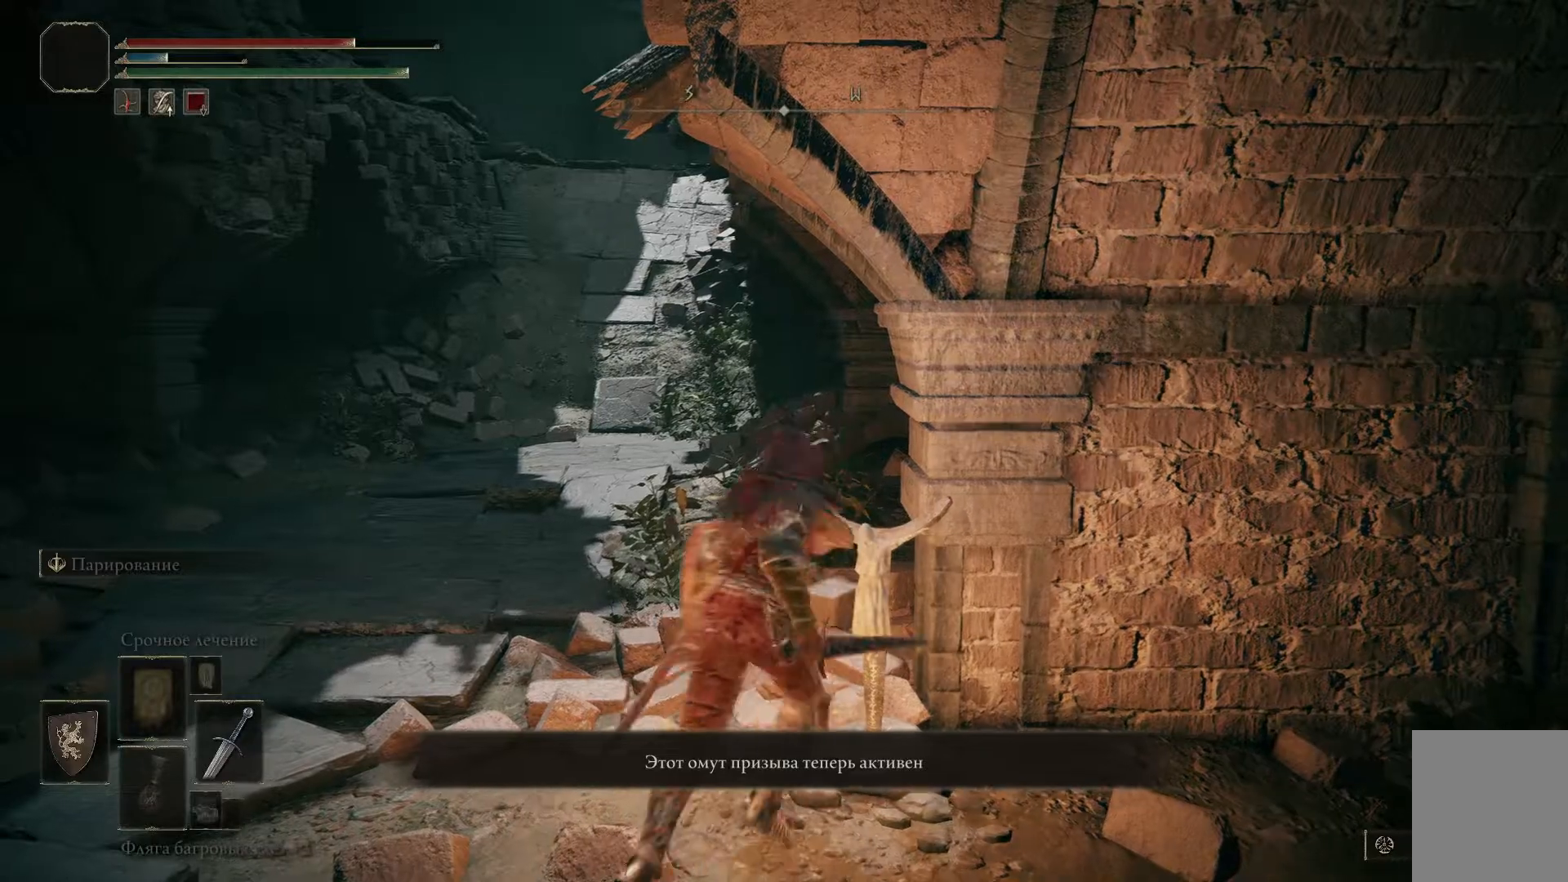
{"buttons": ["B"], "left_stick": "up-left", "right_stick": "center", "events": [[434, "left_stick", "up-left"]]}
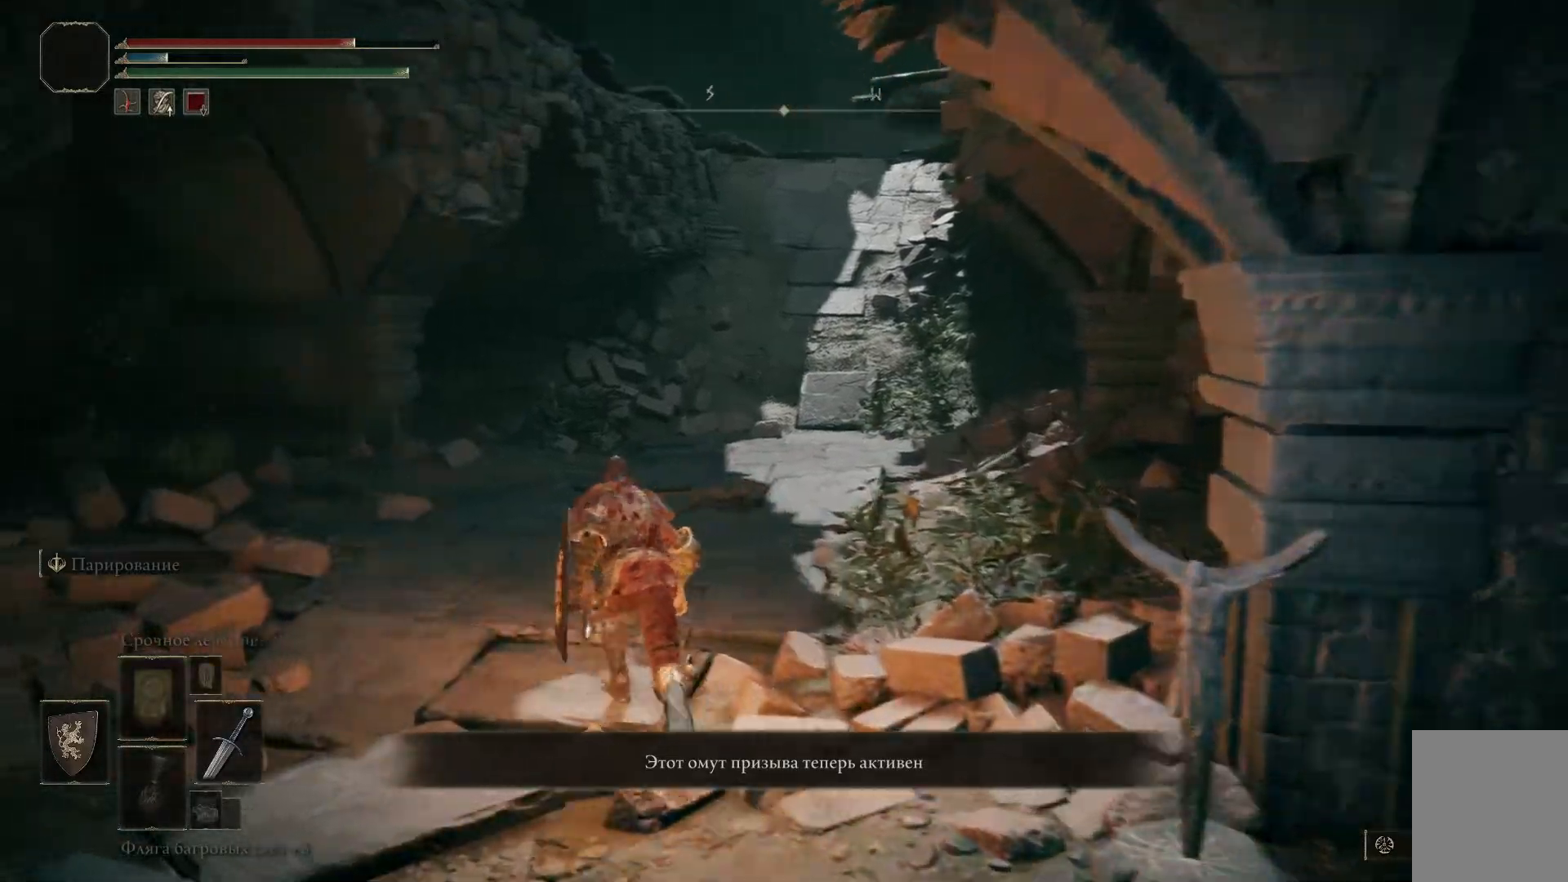
{"buttons": ["B"], "left_stick": "up-right", "right_stick": "center", "events": [[133, "left_stick", "center"], [250, "left_stick", "up"], [317, "left_stick", "up-right"]]}
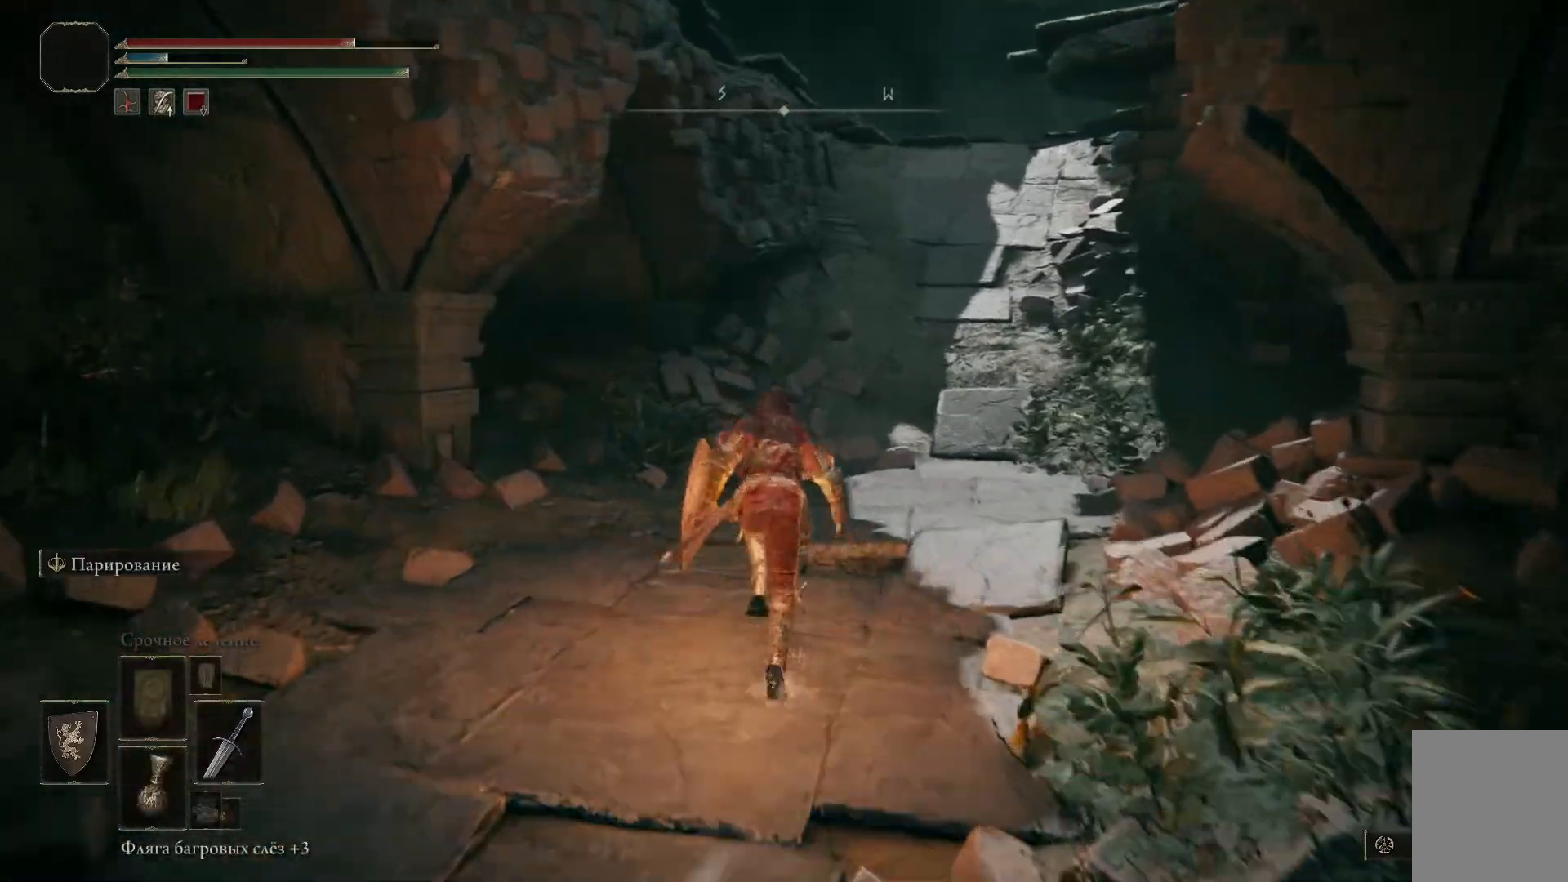
{"buttons": ["B"], "left_stick": "up-right", "right_stick": "center", "events": []}
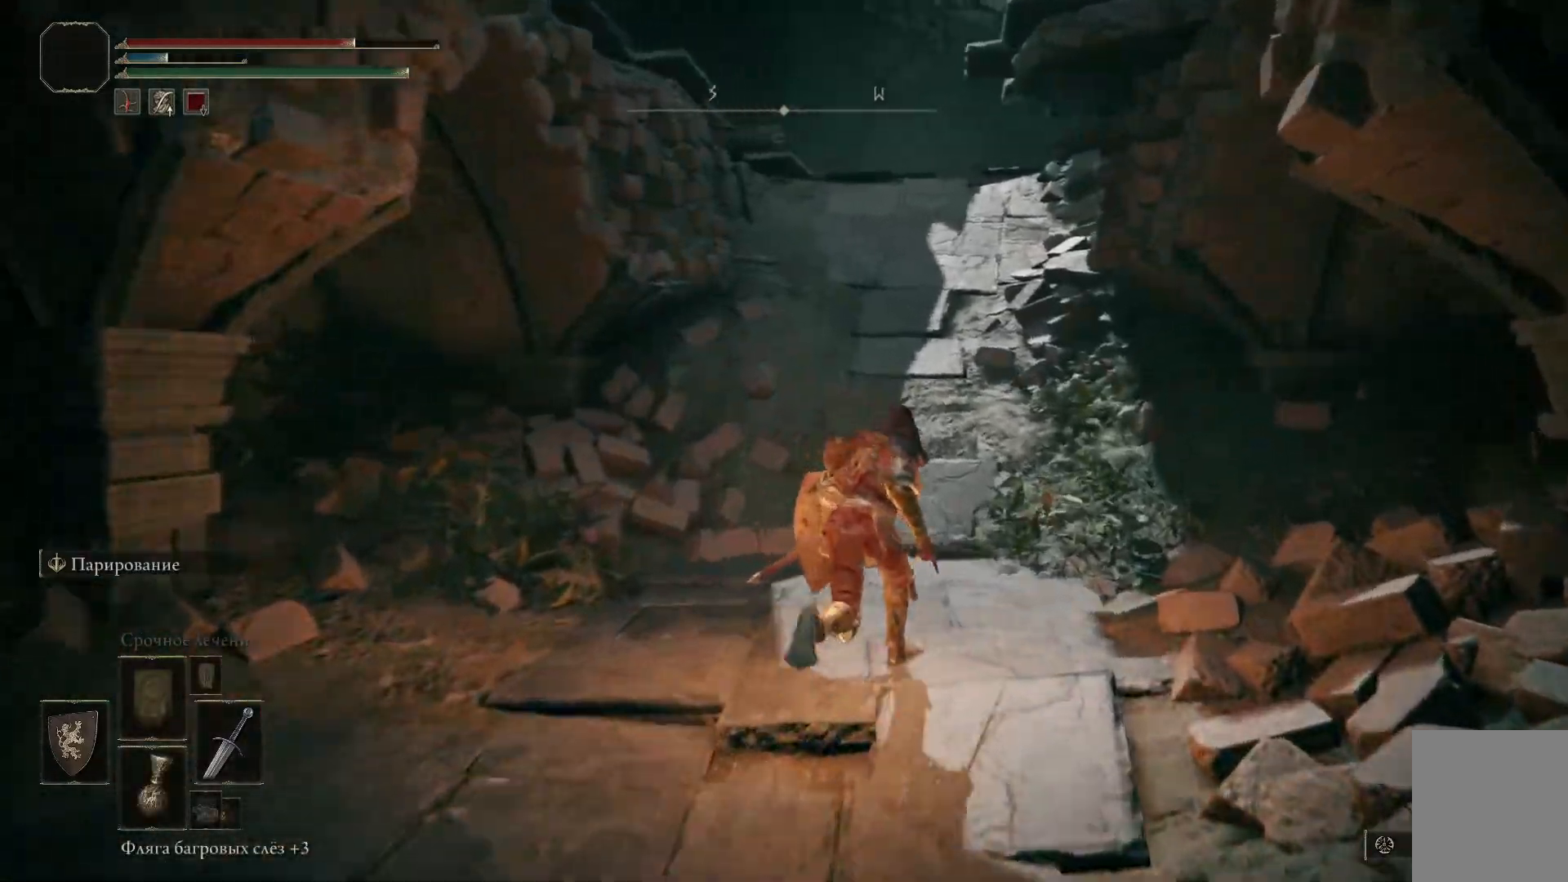
{"buttons": ["B"], "left_stick": "up-right", "right_stick": "center", "events": []}
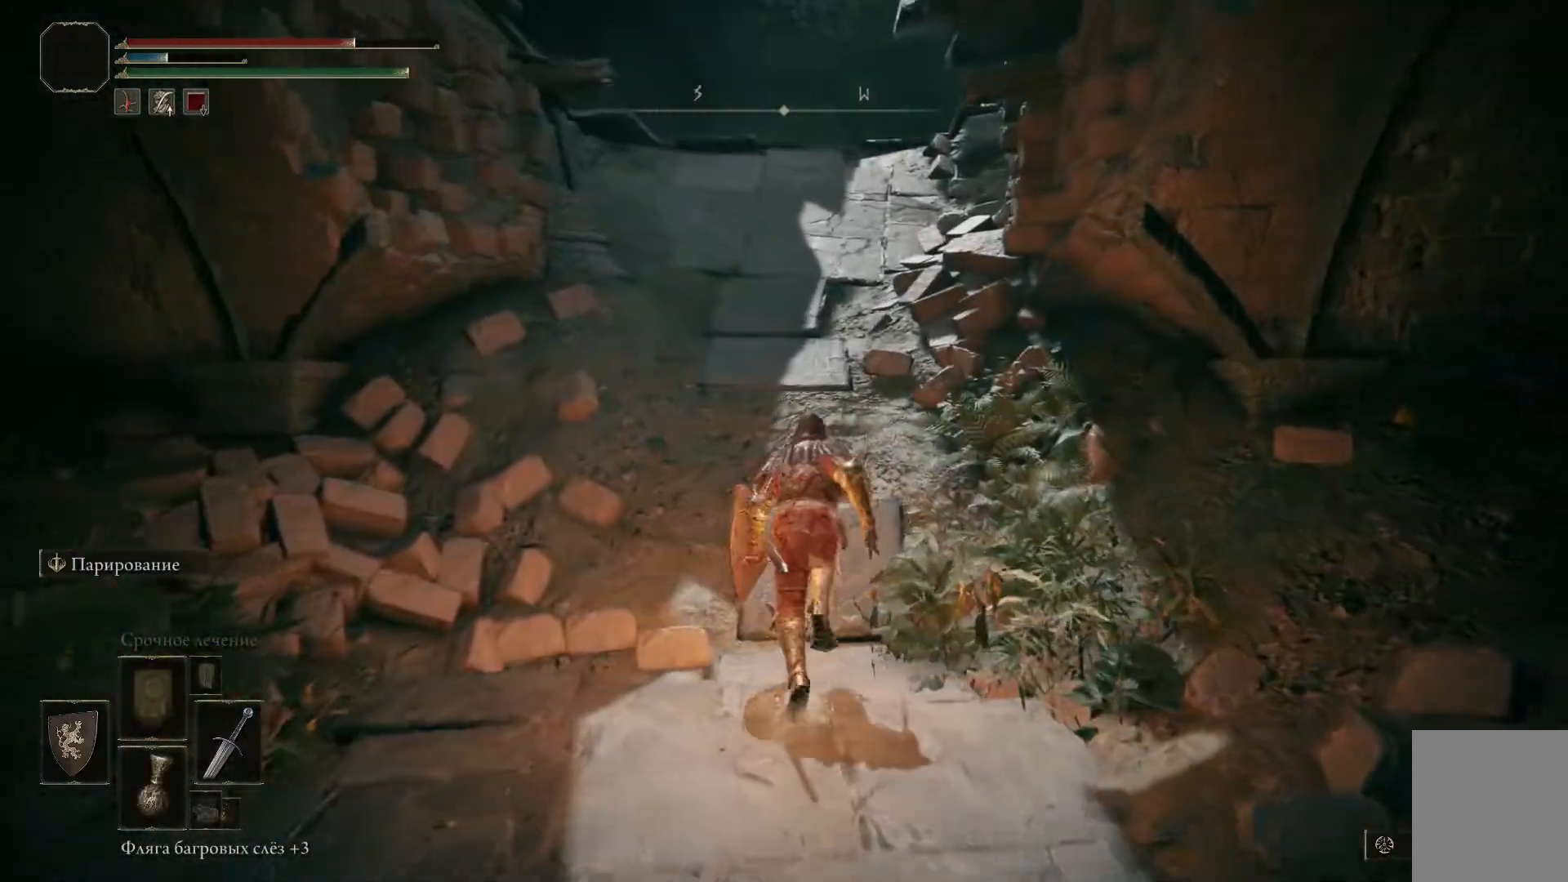
{"buttons": ["B"], "left_stick": "up-right", "right_stick": "center", "events": []}
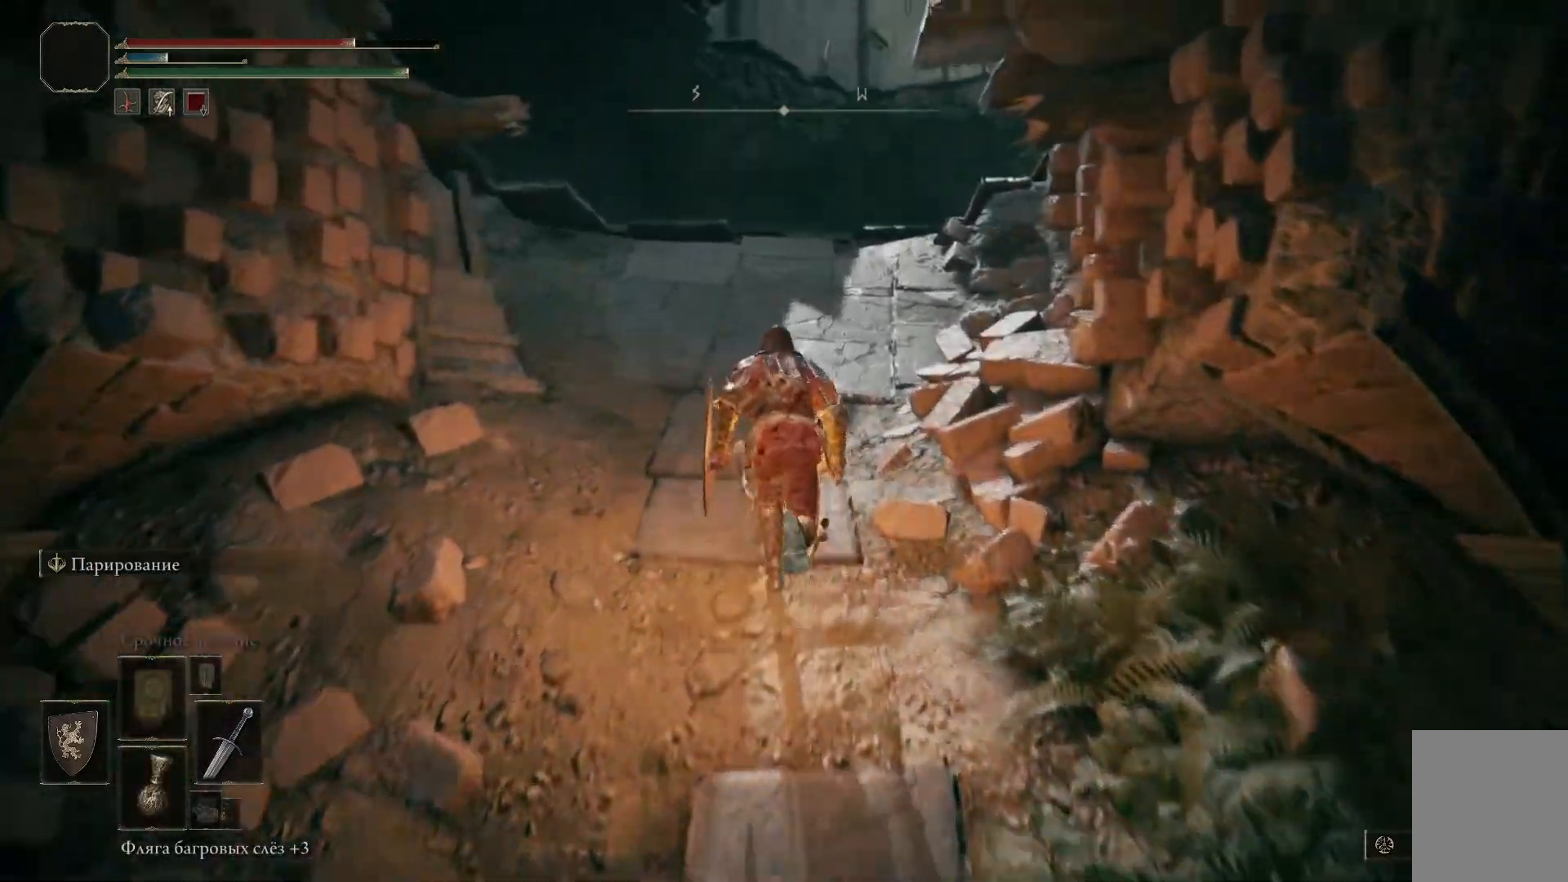
{"buttons": [], "left_stick": "up-right", "right_stick": "center", "events": [[234, "B", "up"]]}